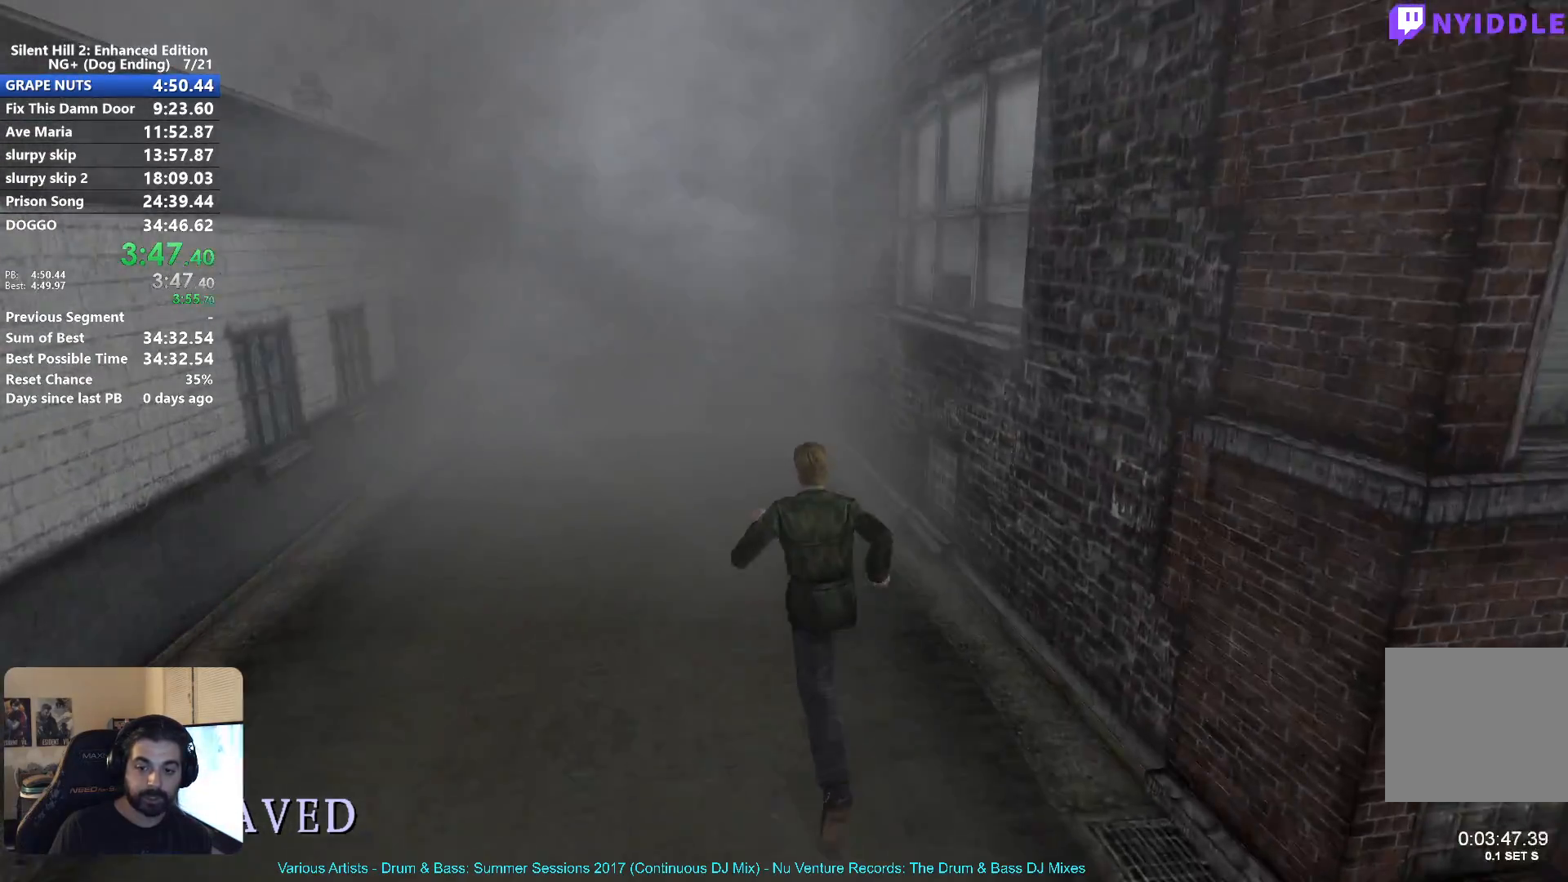
Gameplay with a controller (Xbox layout); each line is a JSON object with the inputs held at the frame after it (dt_ms = milliseconds from this image to that frame). "events" lists button and stick changes between this image and that frame as [ms after this image, input, new state], when the widget could be followed in between.
{"dt_ms": 500, "buttons": ["X"], "left_stick": "center", "right_stick": "center", "events": []}
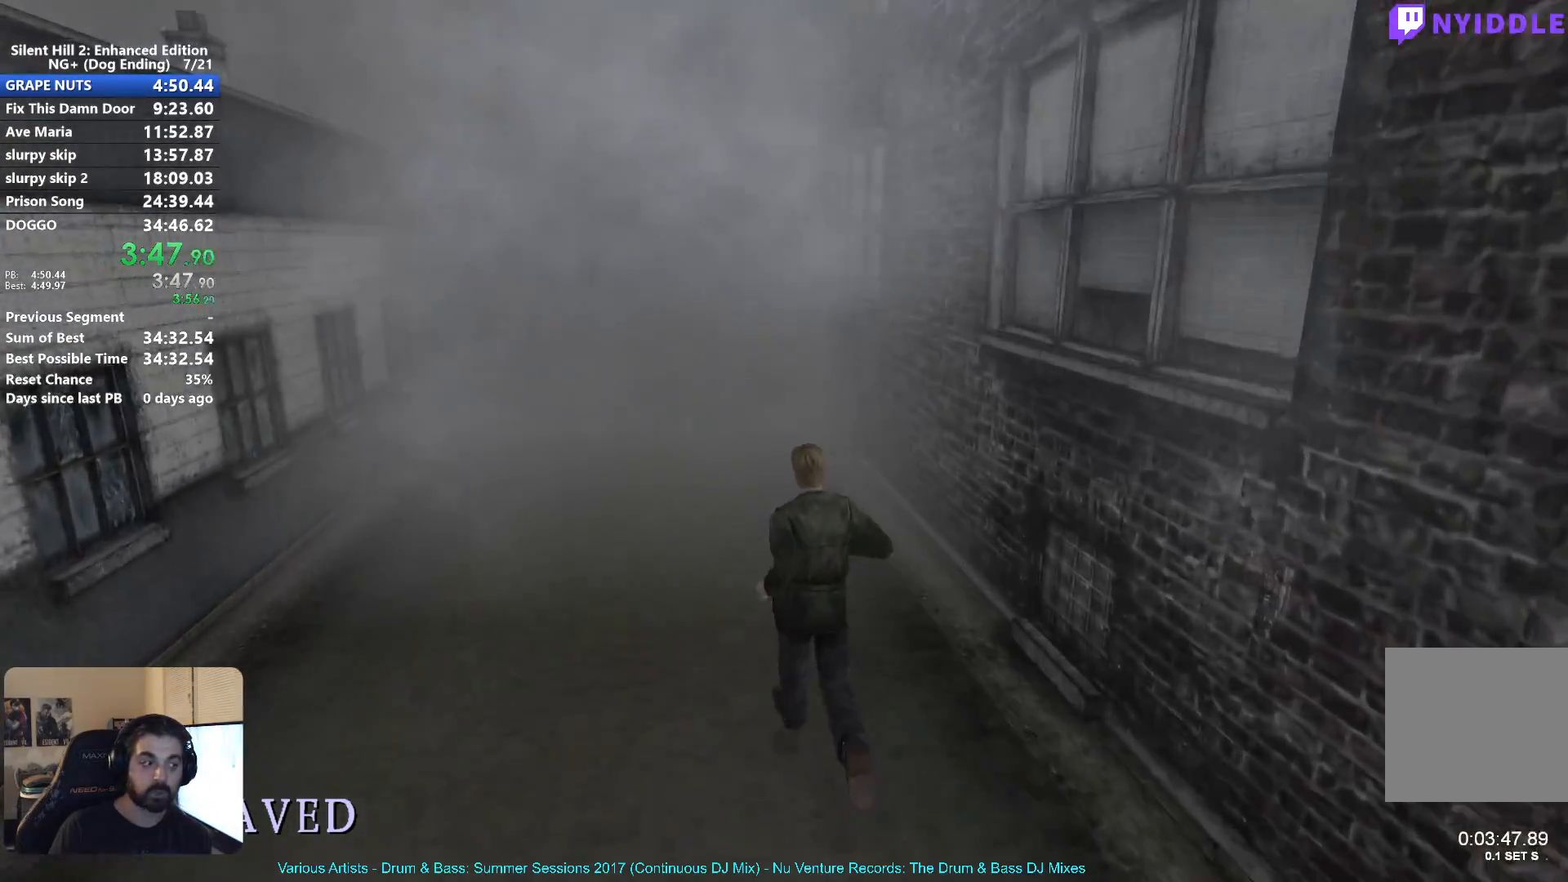
{"dt_ms": 500, "buttons": ["X"], "left_stick": "center", "right_stick": "center", "events": []}
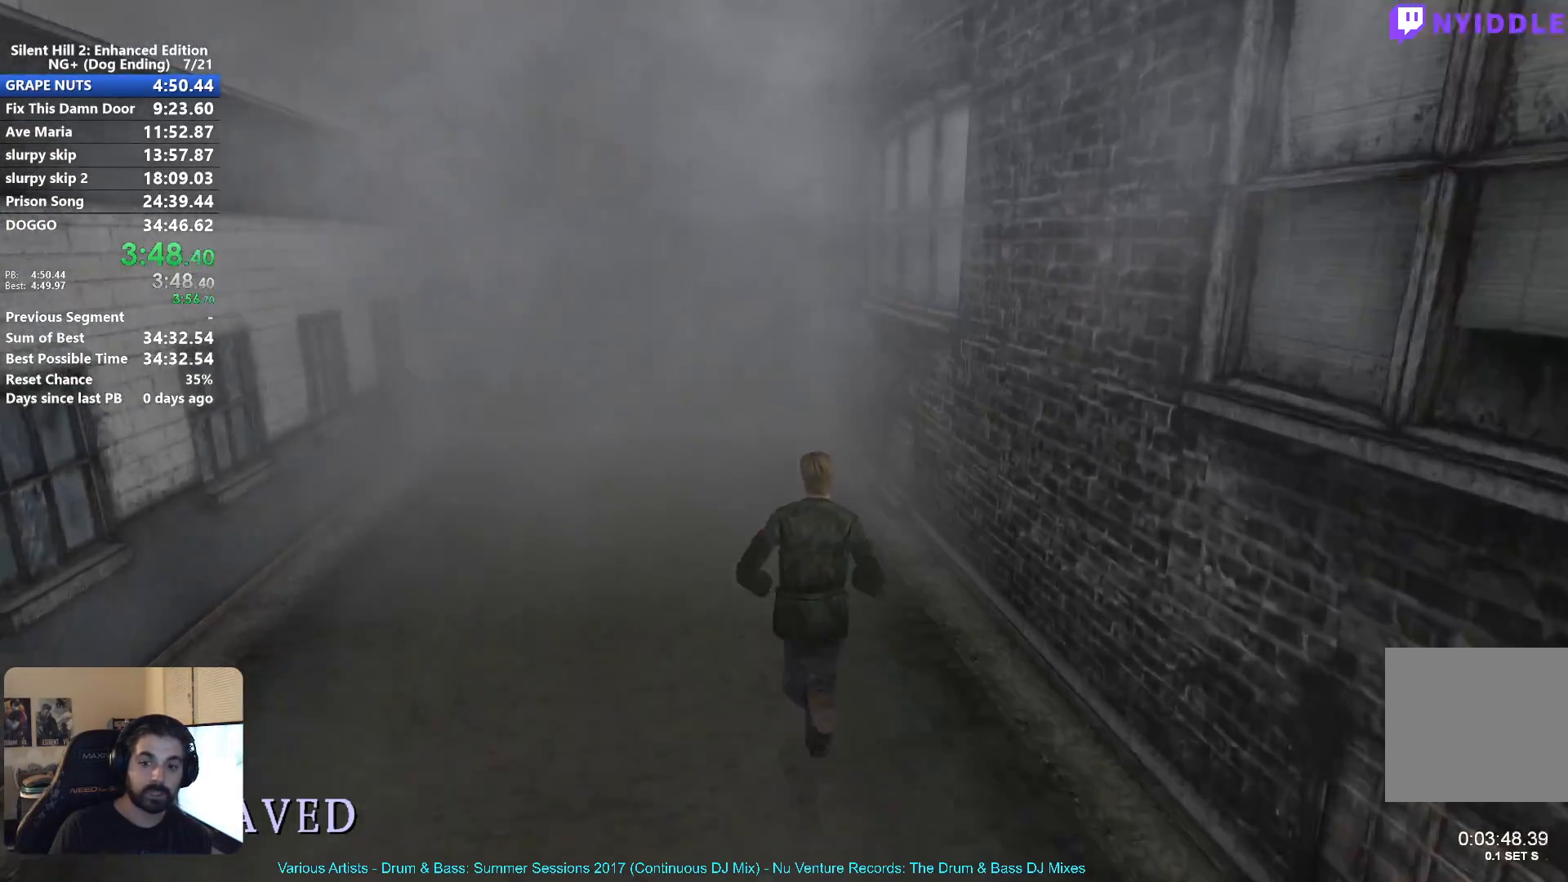
{"dt_ms": 500, "buttons": ["X"], "left_stick": "center", "right_stick": "center", "events": []}
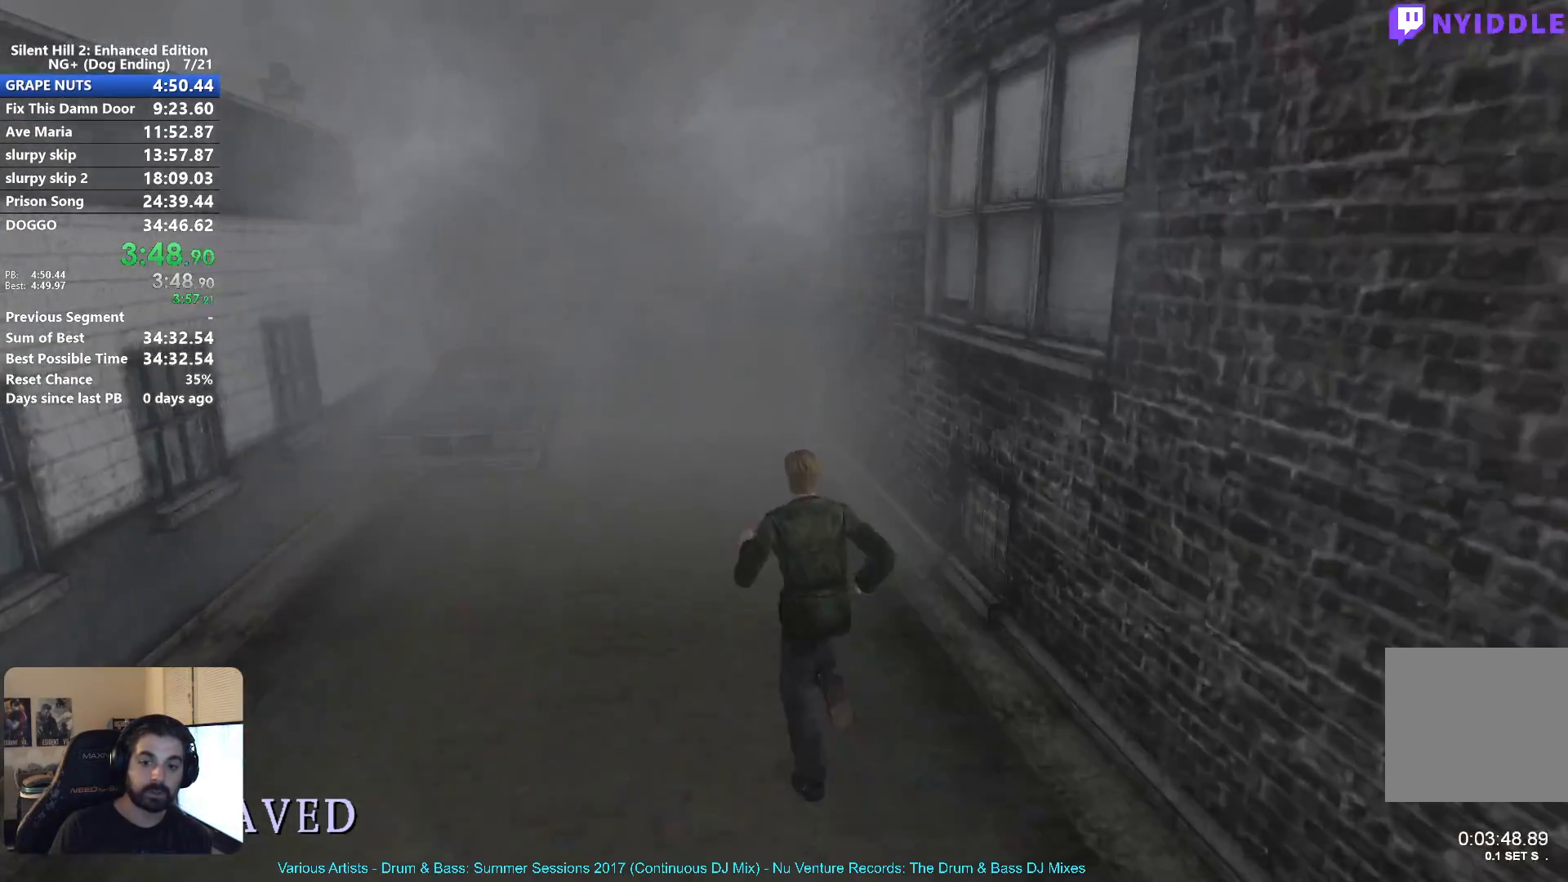
{"dt_ms": 500, "buttons": ["X"], "left_stick": "center", "right_stick": "center", "events": []}
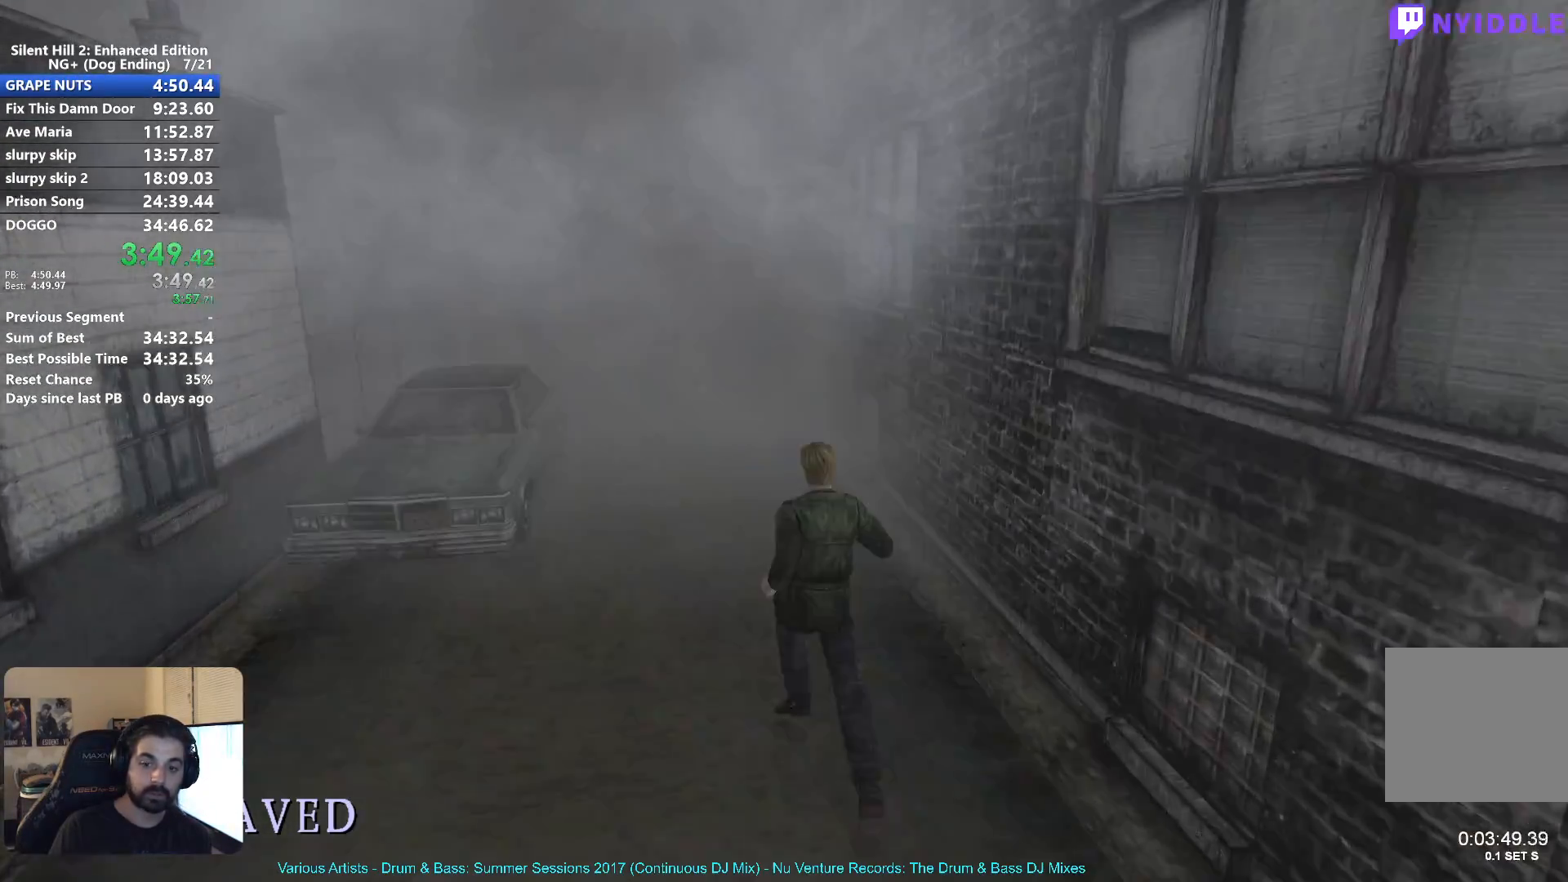
{"dt_ms": 500, "buttons": ["X"], "left_stick": "center", "right_stick": "center", "events": []}
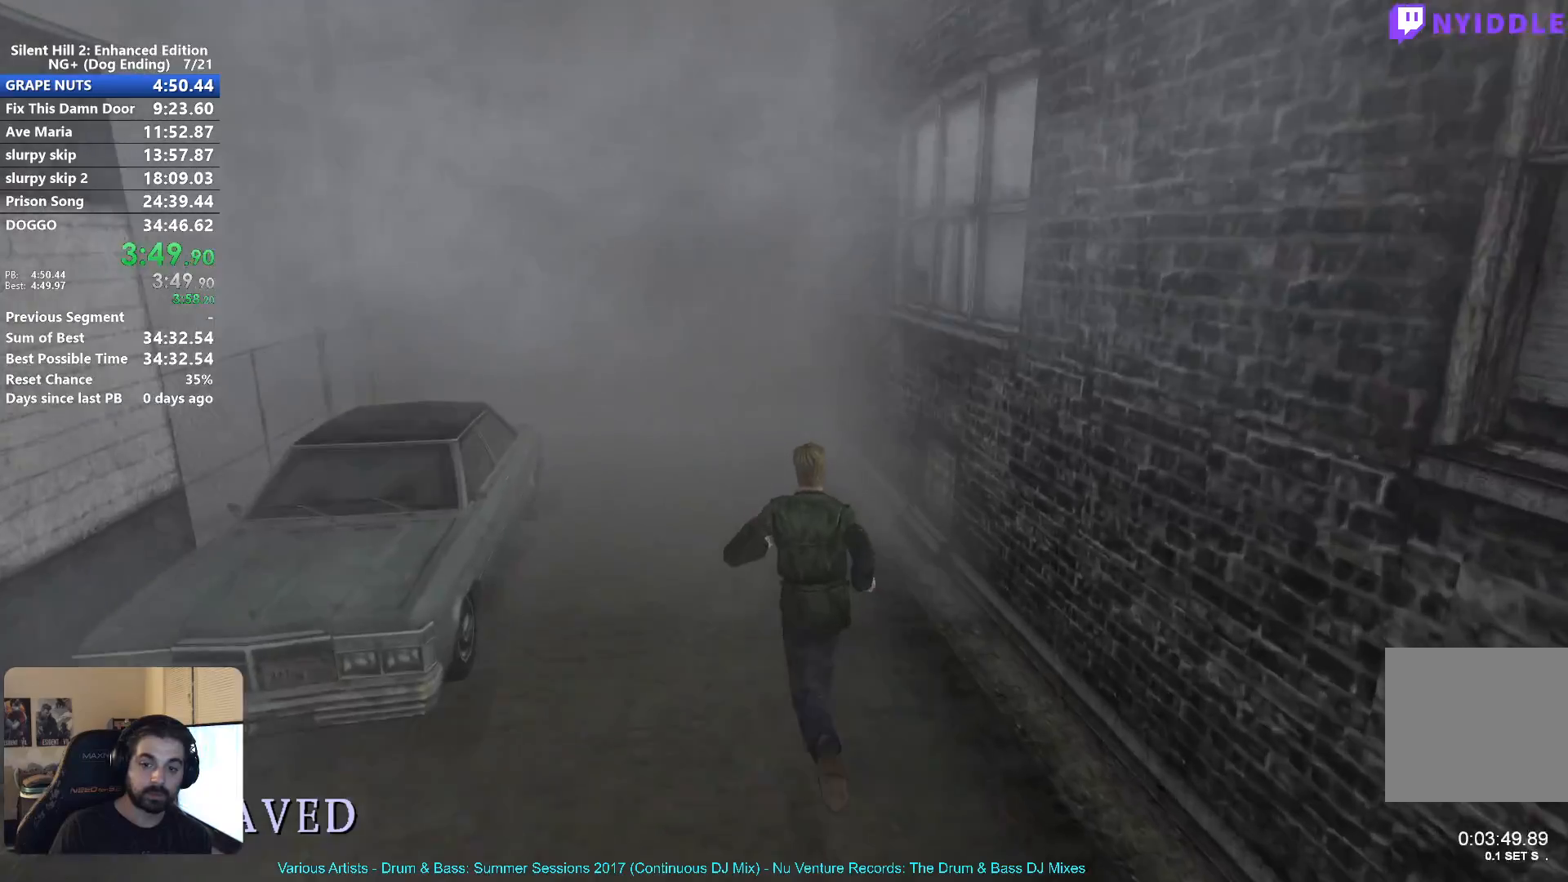
{"dt_ms": 500, "buttons": ["X"], "left_stick": "center", "right_stick": "center", "events": []}
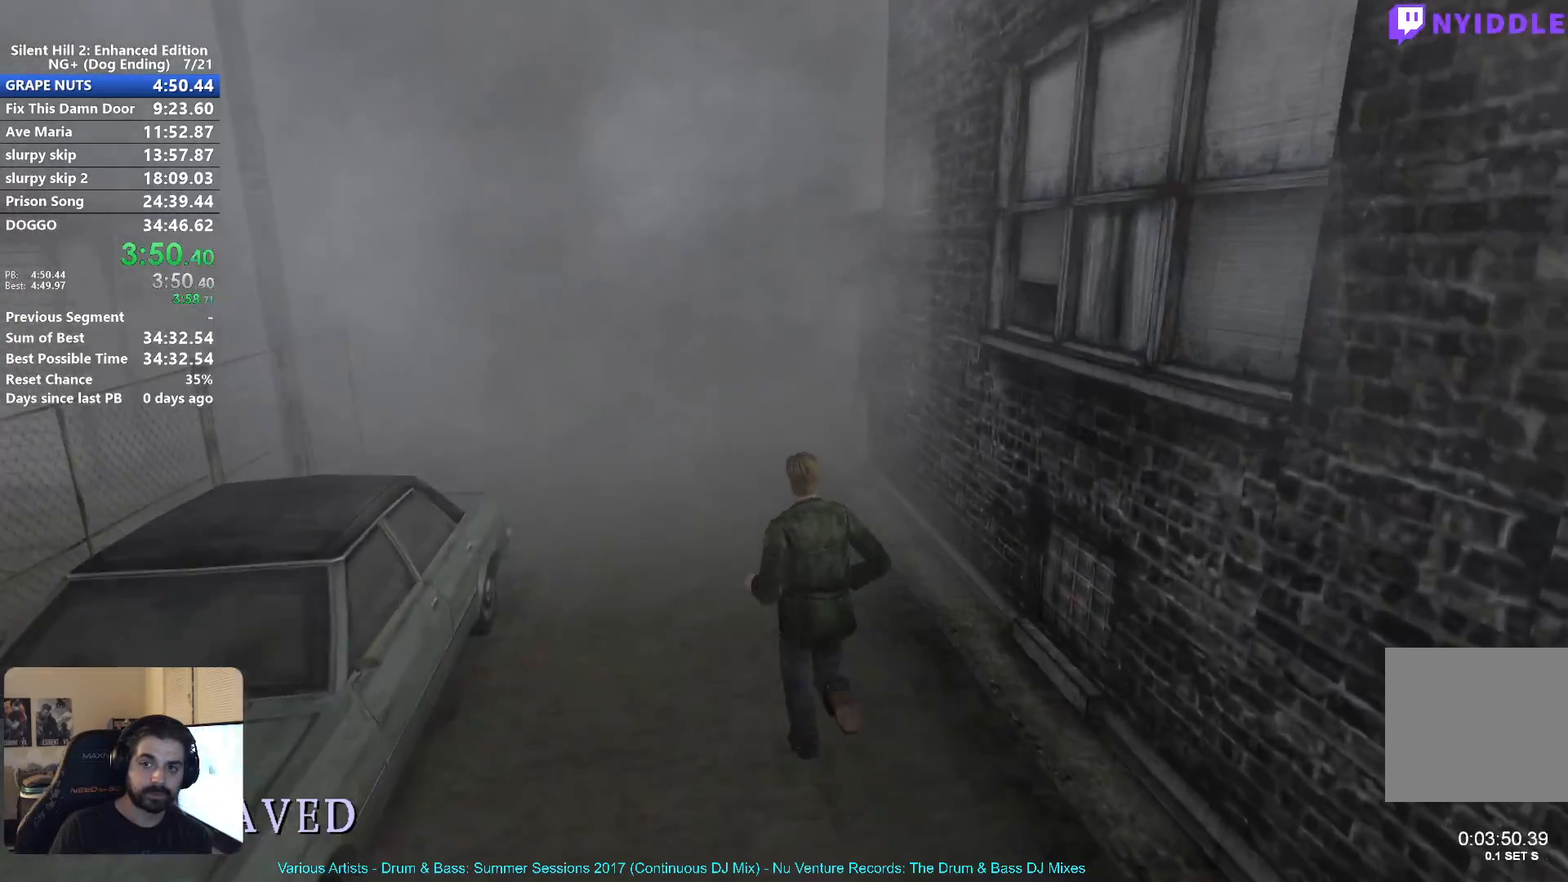
{"dt_ms": 500, "buttons": ["X"], "left_stick": "center", "right_stick": "center", "events": []}
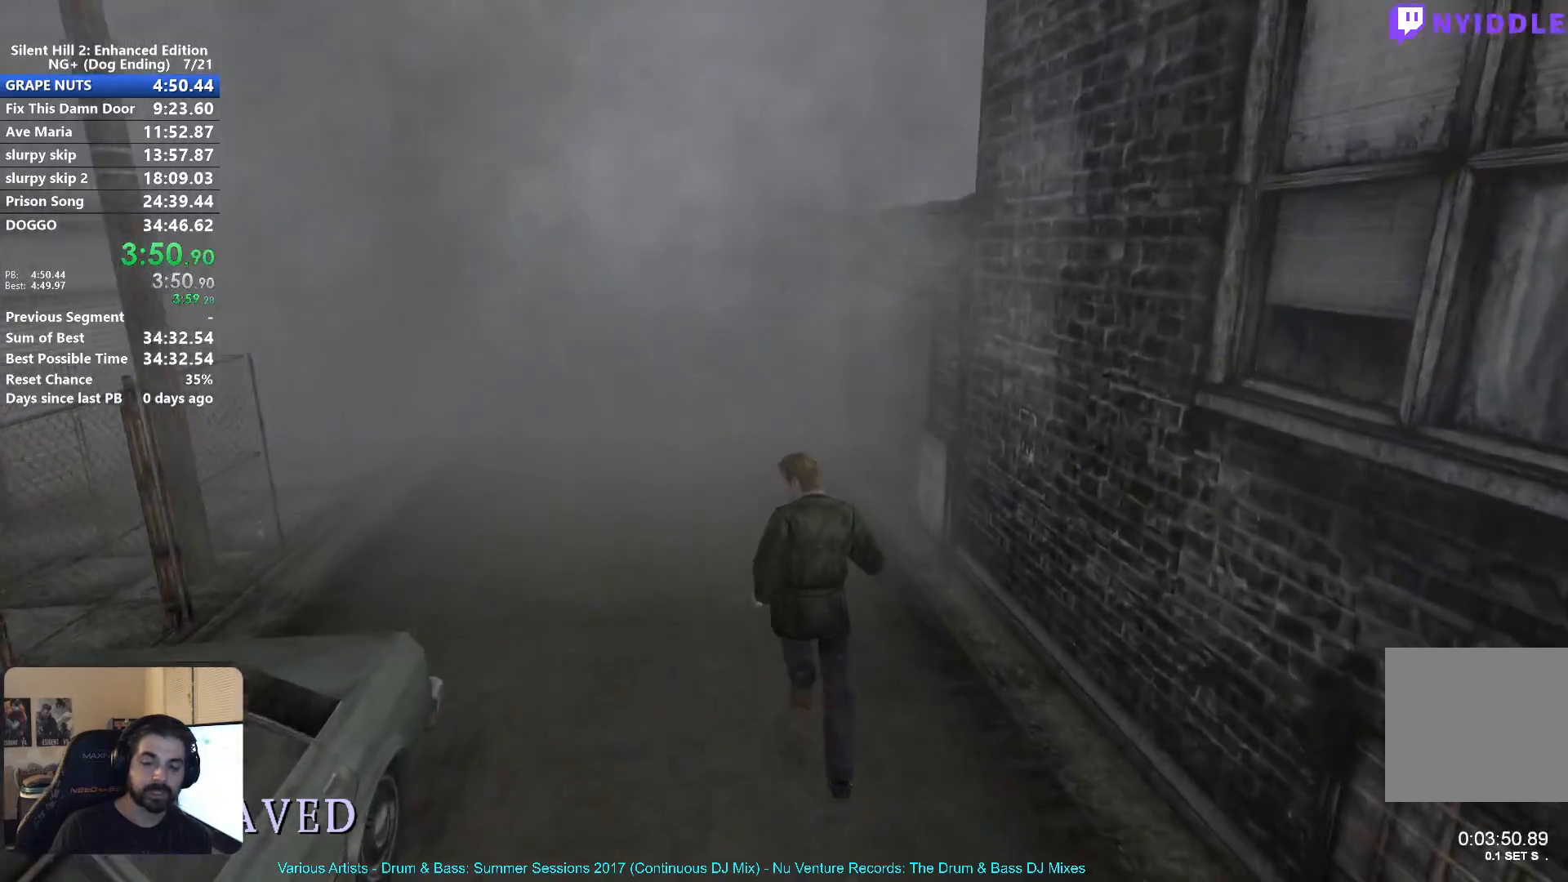
{"dt_ms": 500, "buttons": ["X"], "left_stick": "center", "right_stick": "center", "events": []}
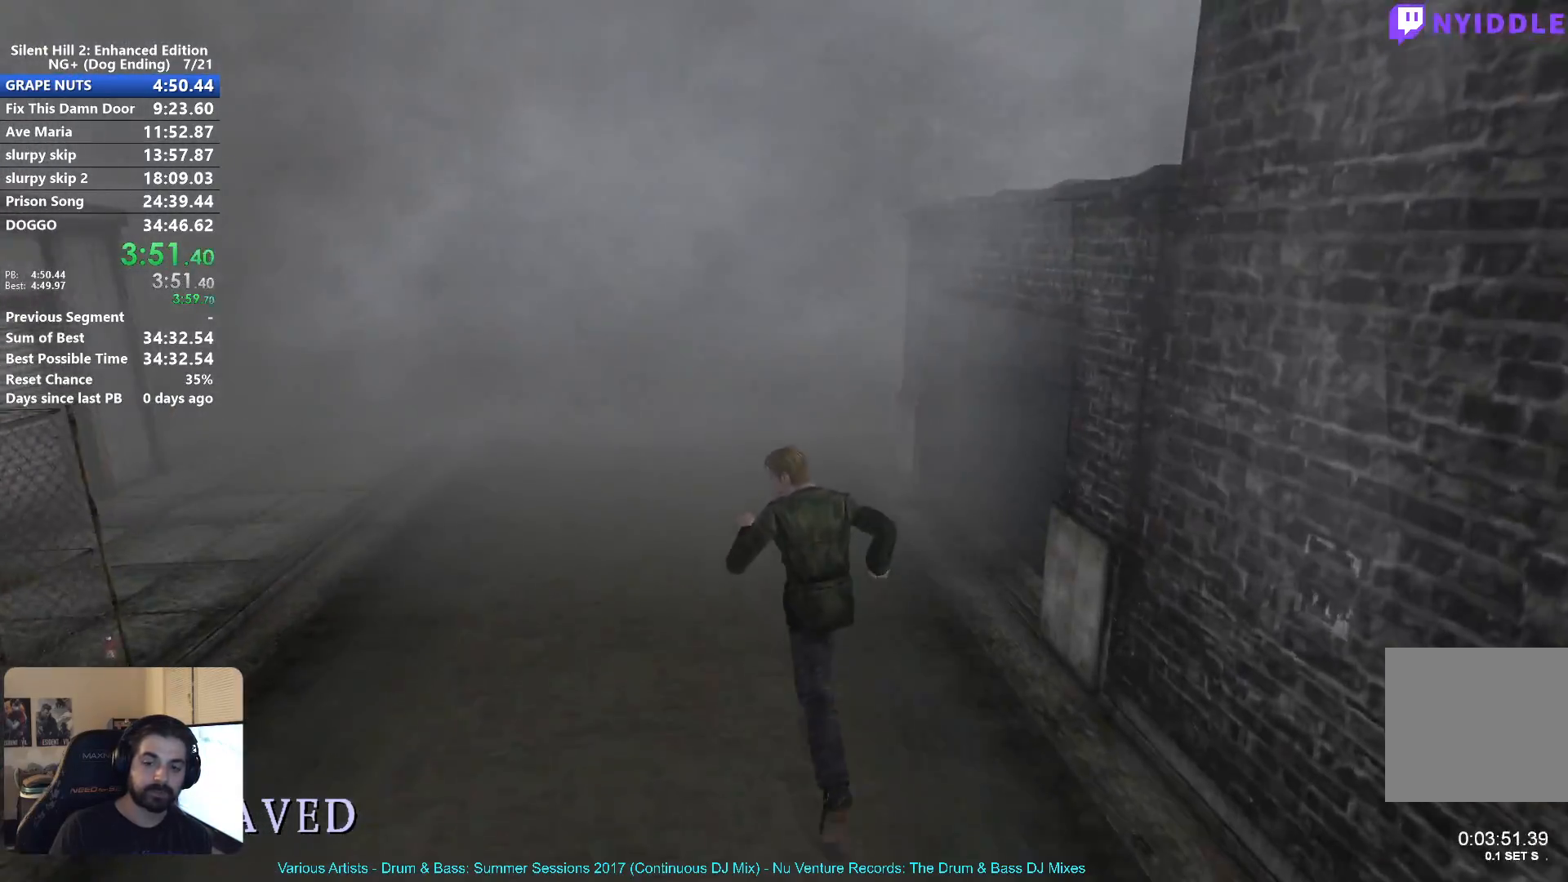
{"dt_ms": 500, "buttons": ["X"], "left_stick": "center", "right_stick": "center", "events": []}
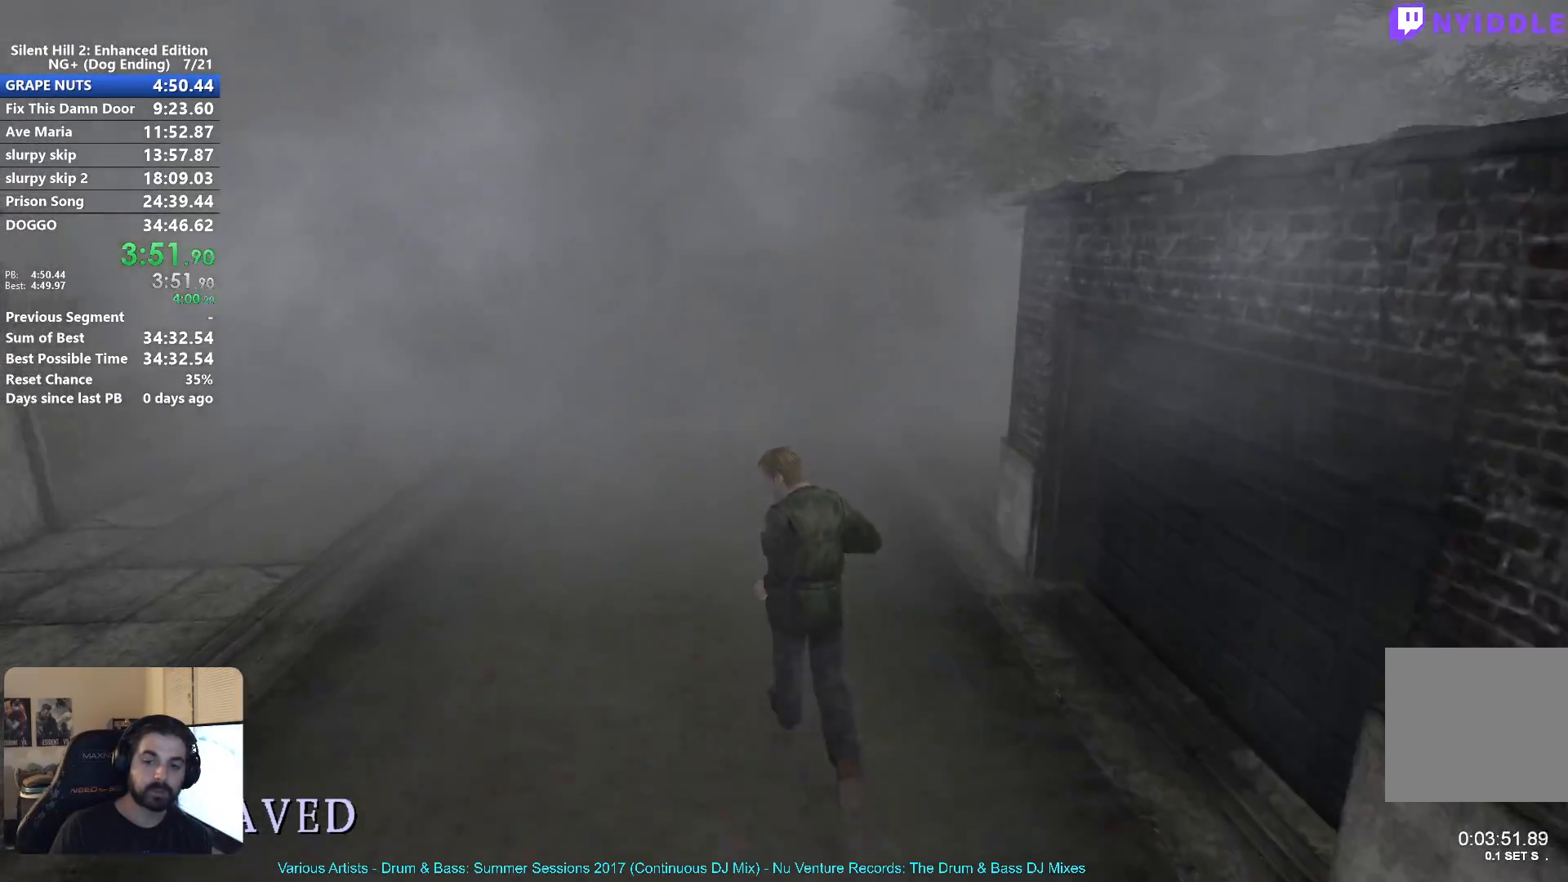
{"dt_ms": 500, "buttons": ["X"], "left_stick": "center", "right_stick": "center", "events": []}
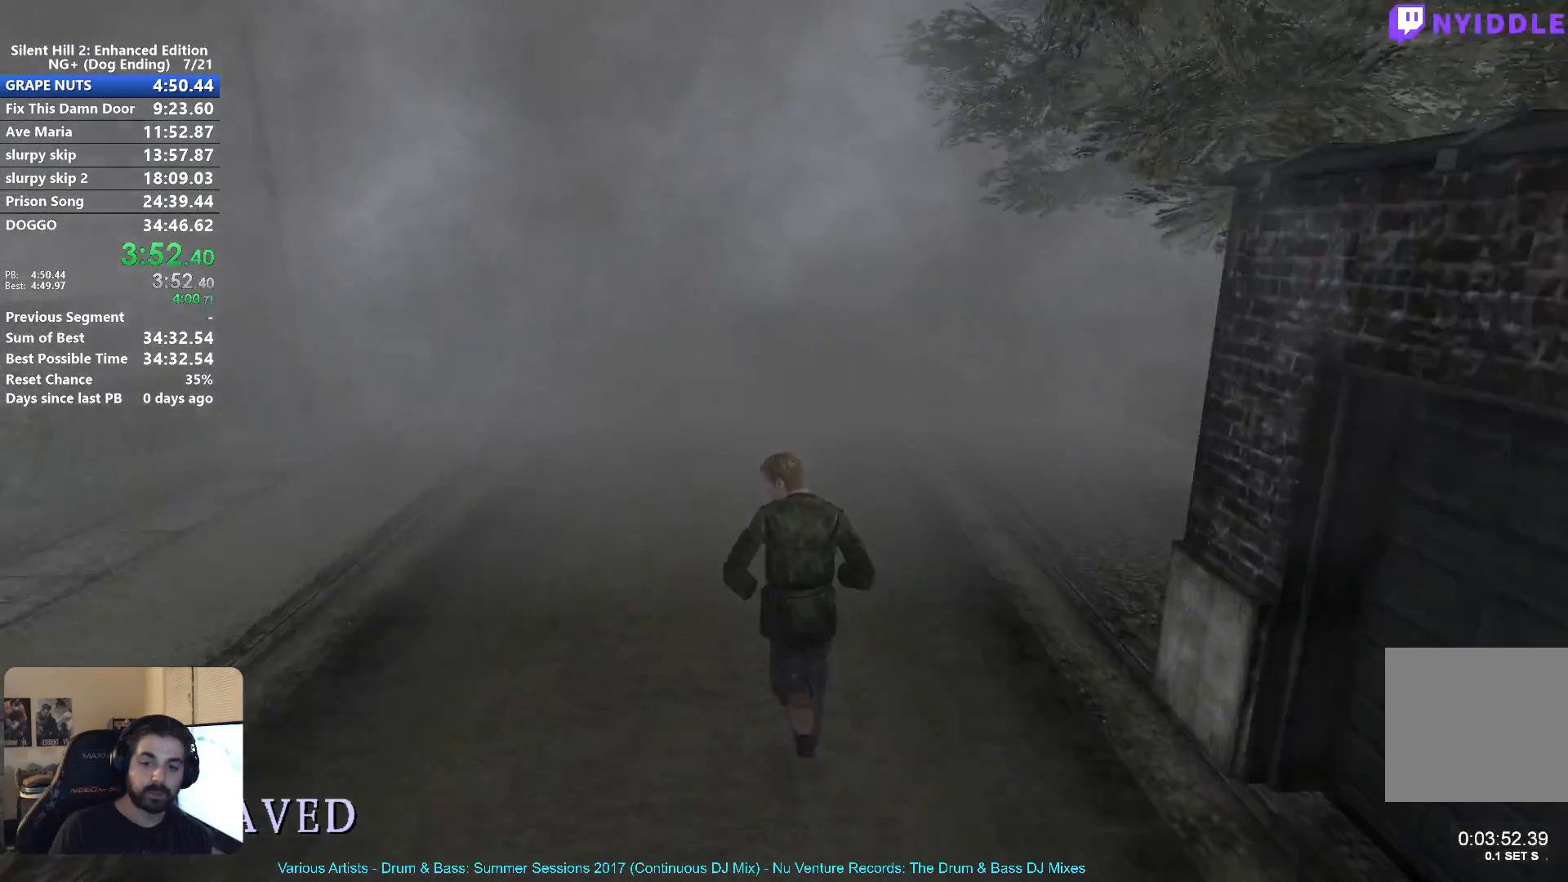
{"dt_ms": 500, "buttons": ["X"], "left_stick": "center", "right_stick": "center", "events": []}
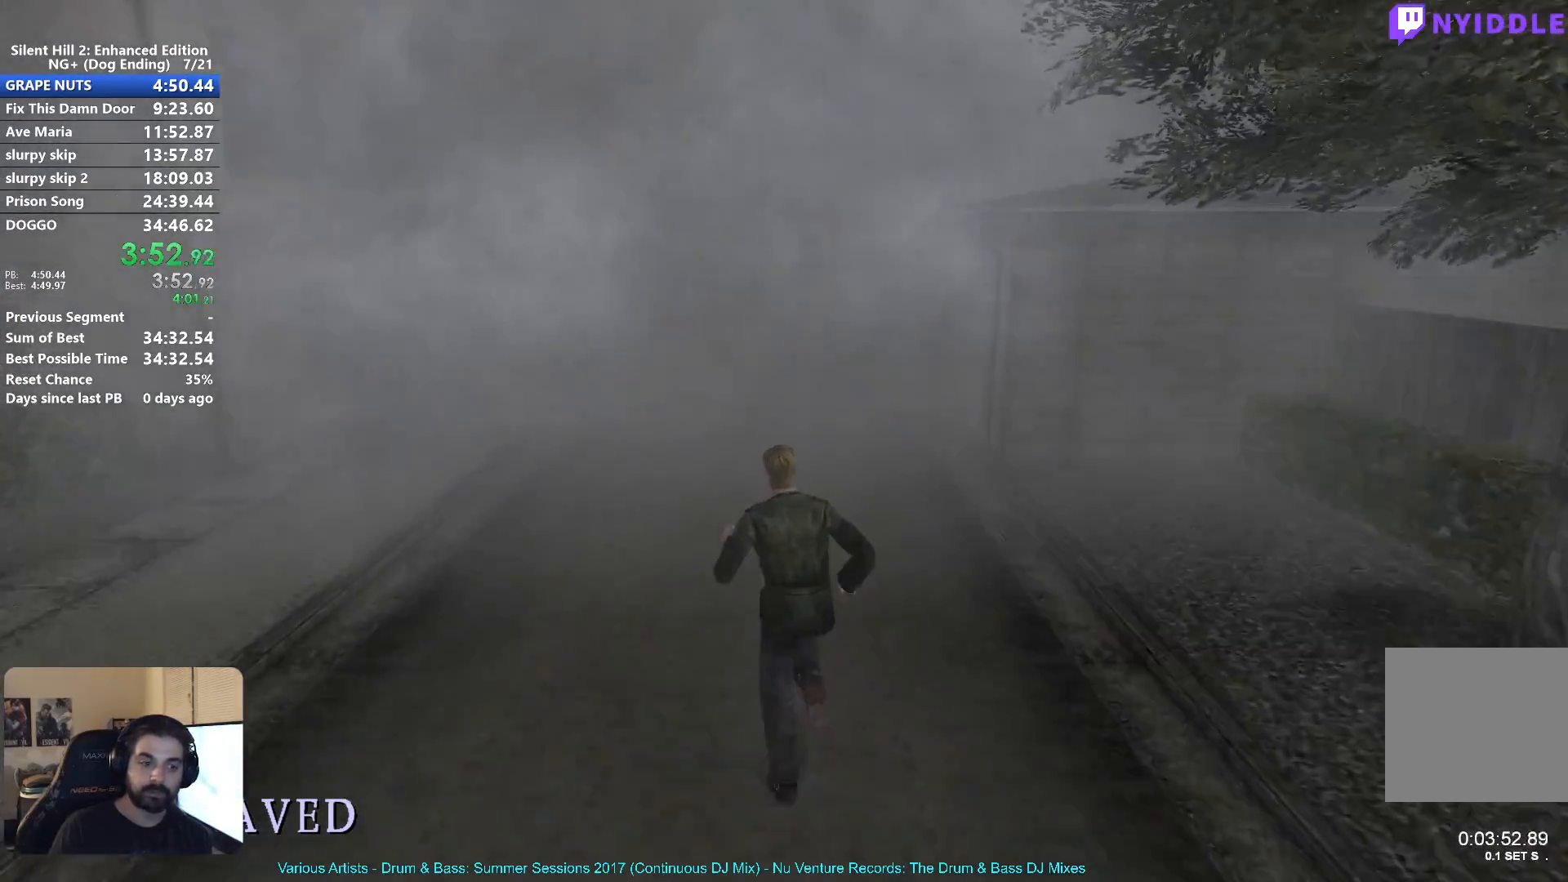
{"dt_ms": 1000, "buttons": ["X"], "left_stick": "center", "right_stick": "center"}
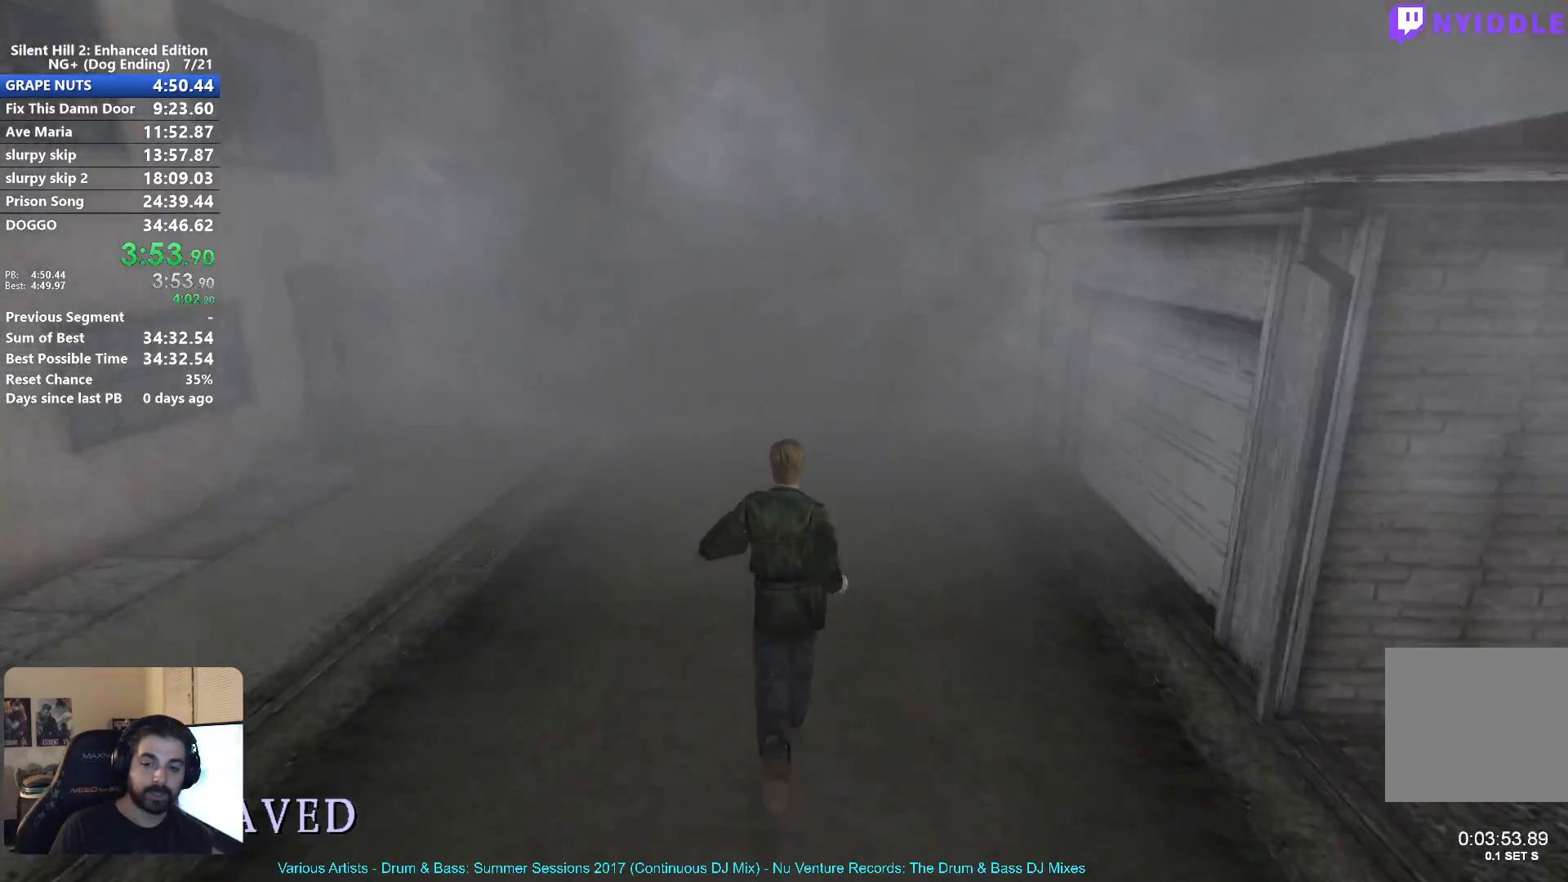
{"dt_ms": 500, "buttons": ["X"], "left_stick": "center", "right_stick": "center", "events": []}
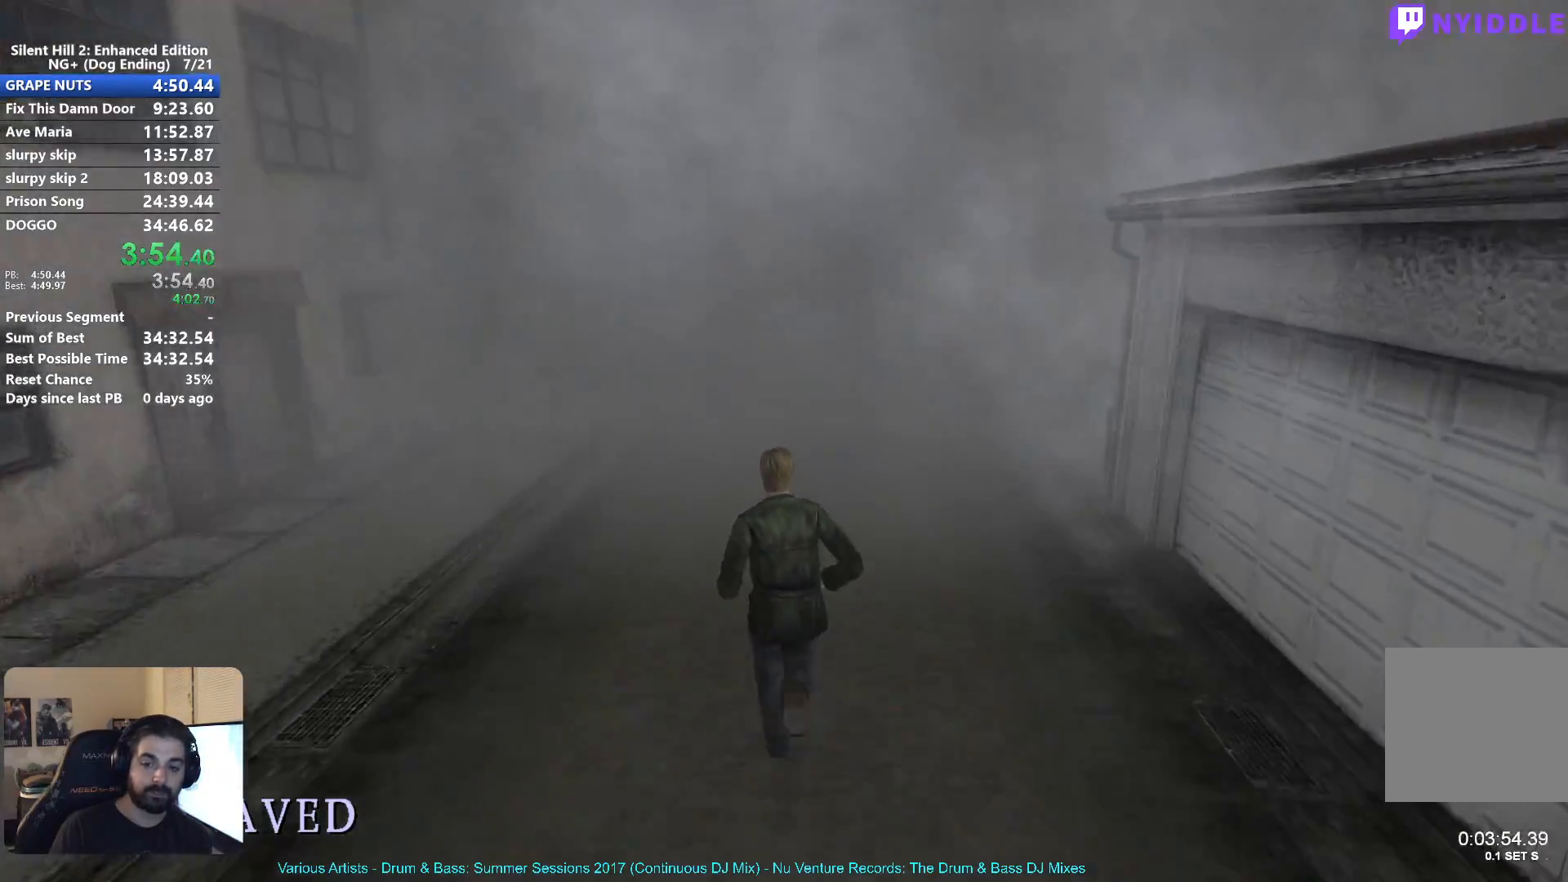
{"dt_ms": 1000, "buttons": ["X"], "left_stick": "center", "right_stick": "center"}
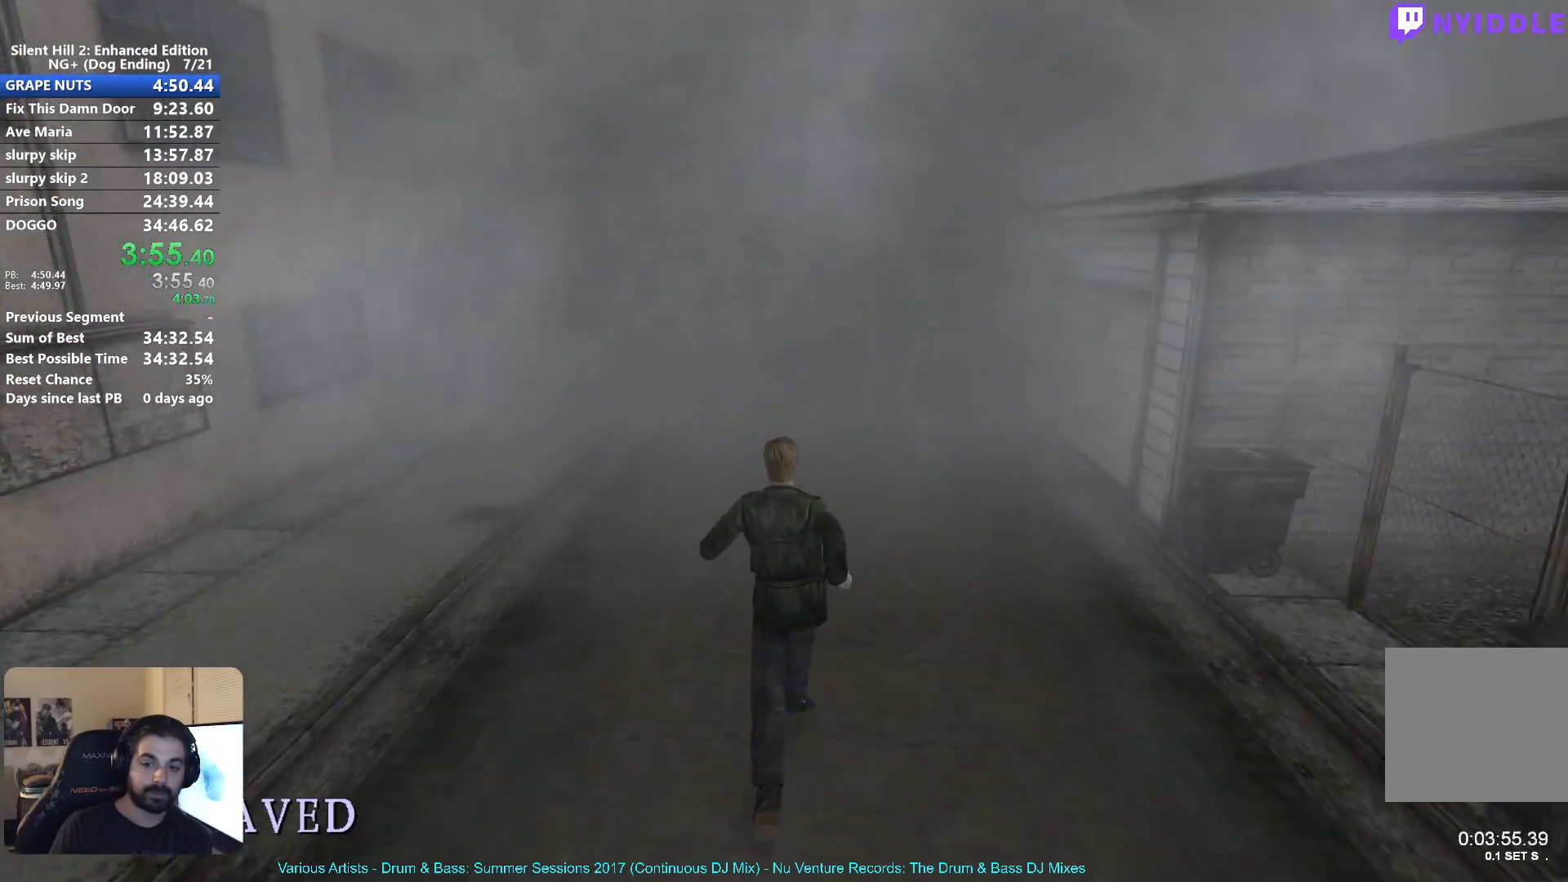
{"dt_ms": 500, "buttons": ["X"], "left_stick": "center", "right_stick": "center", "events": []}
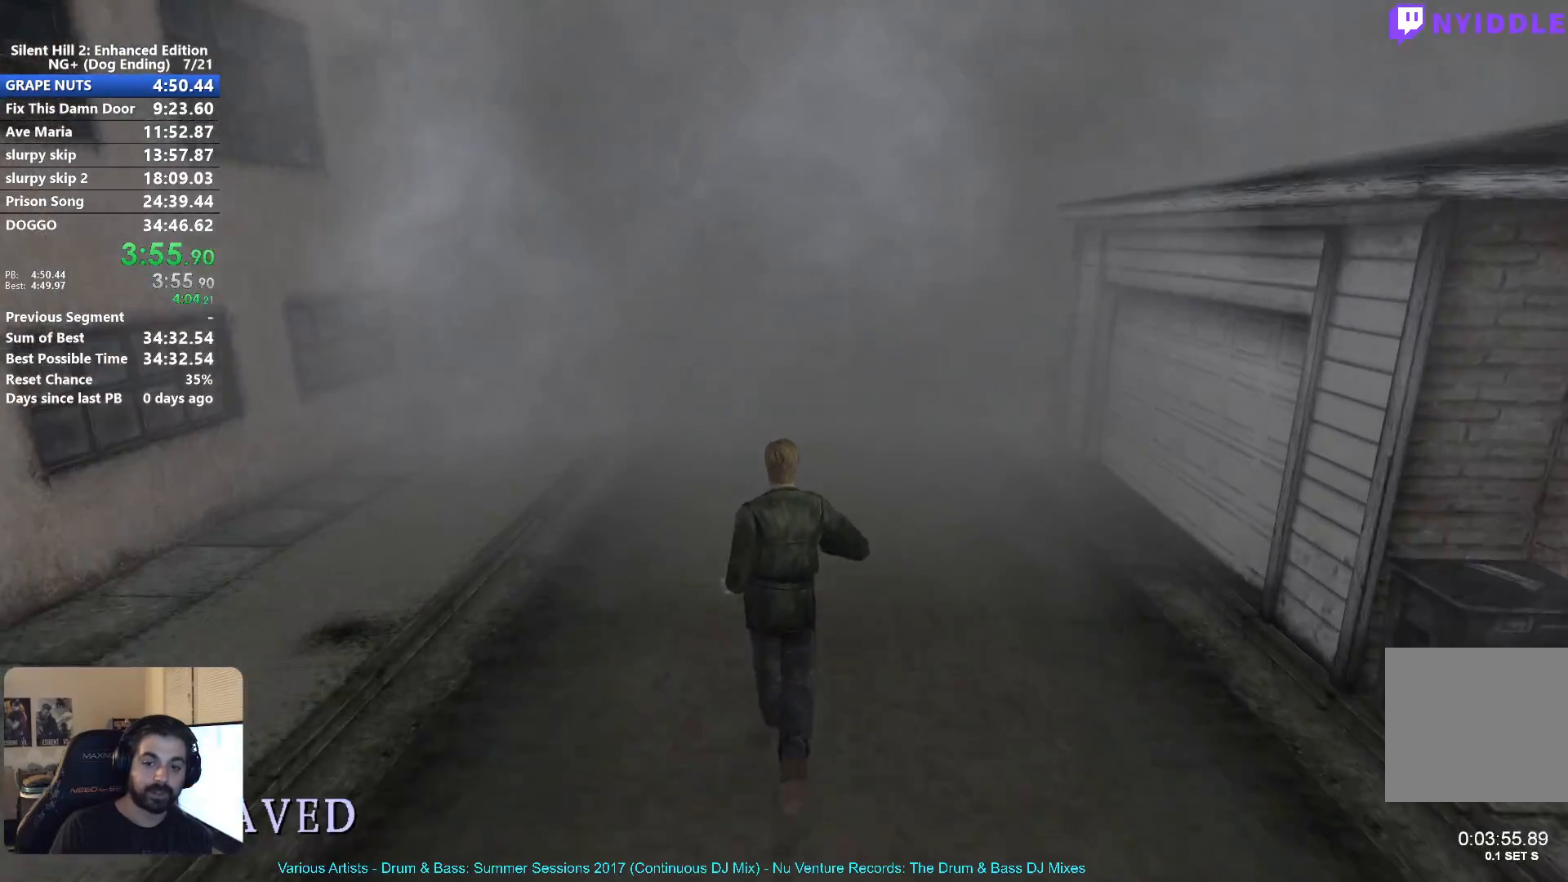
{"dt_ms": 500, "buttons": ["X"], "left_stick": "center", "right_stick": "center", "events": []}
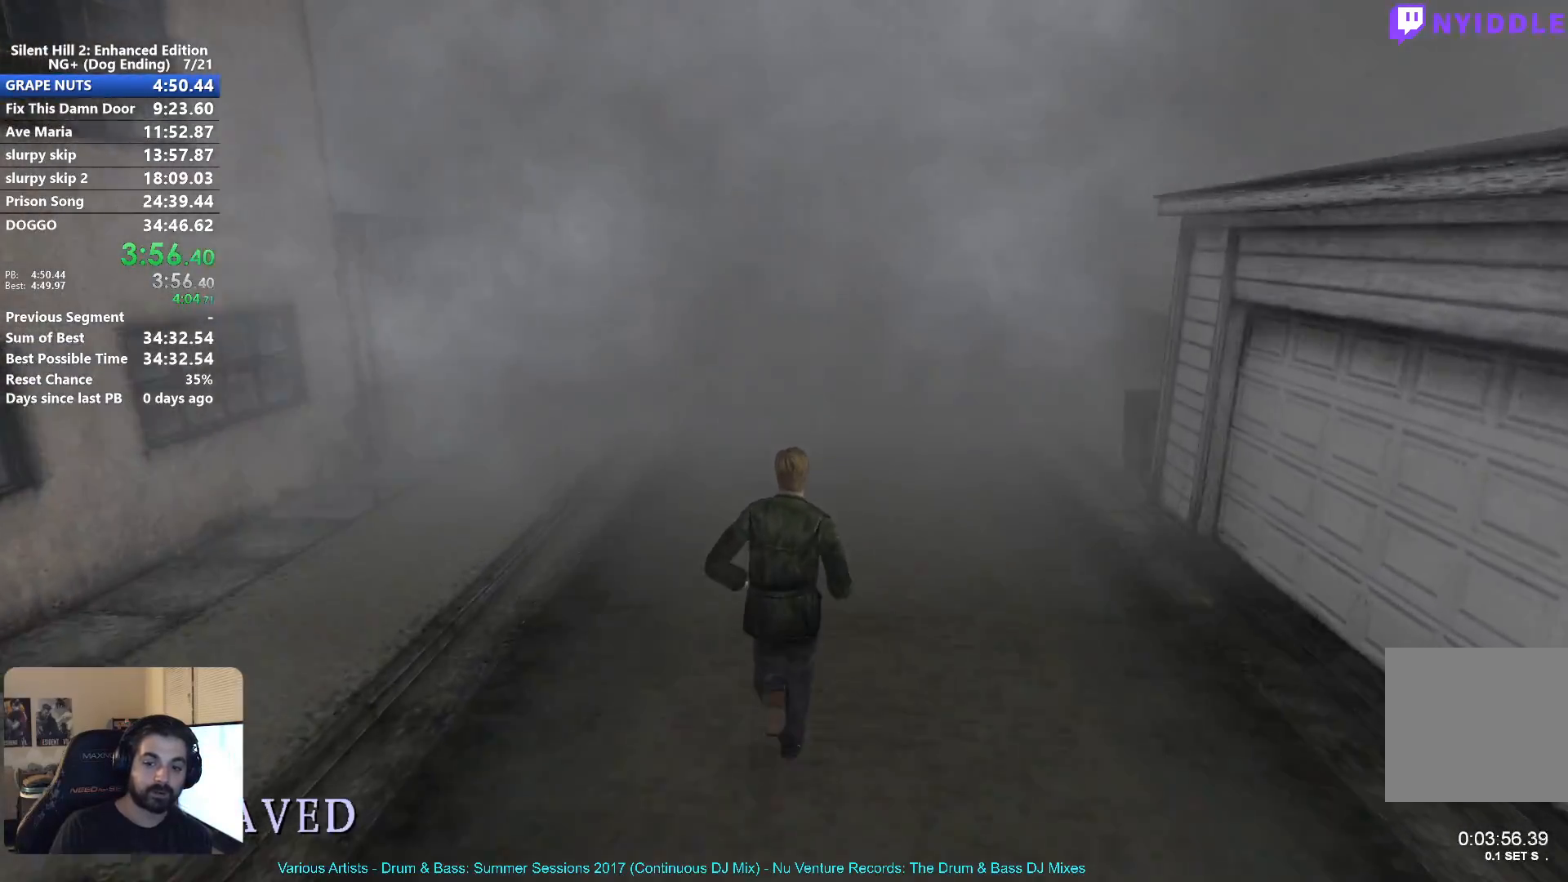
{"dt_ms": 500, "buttons": ["X"], "left_stick": "center", "right_stick": "center", "events": []}
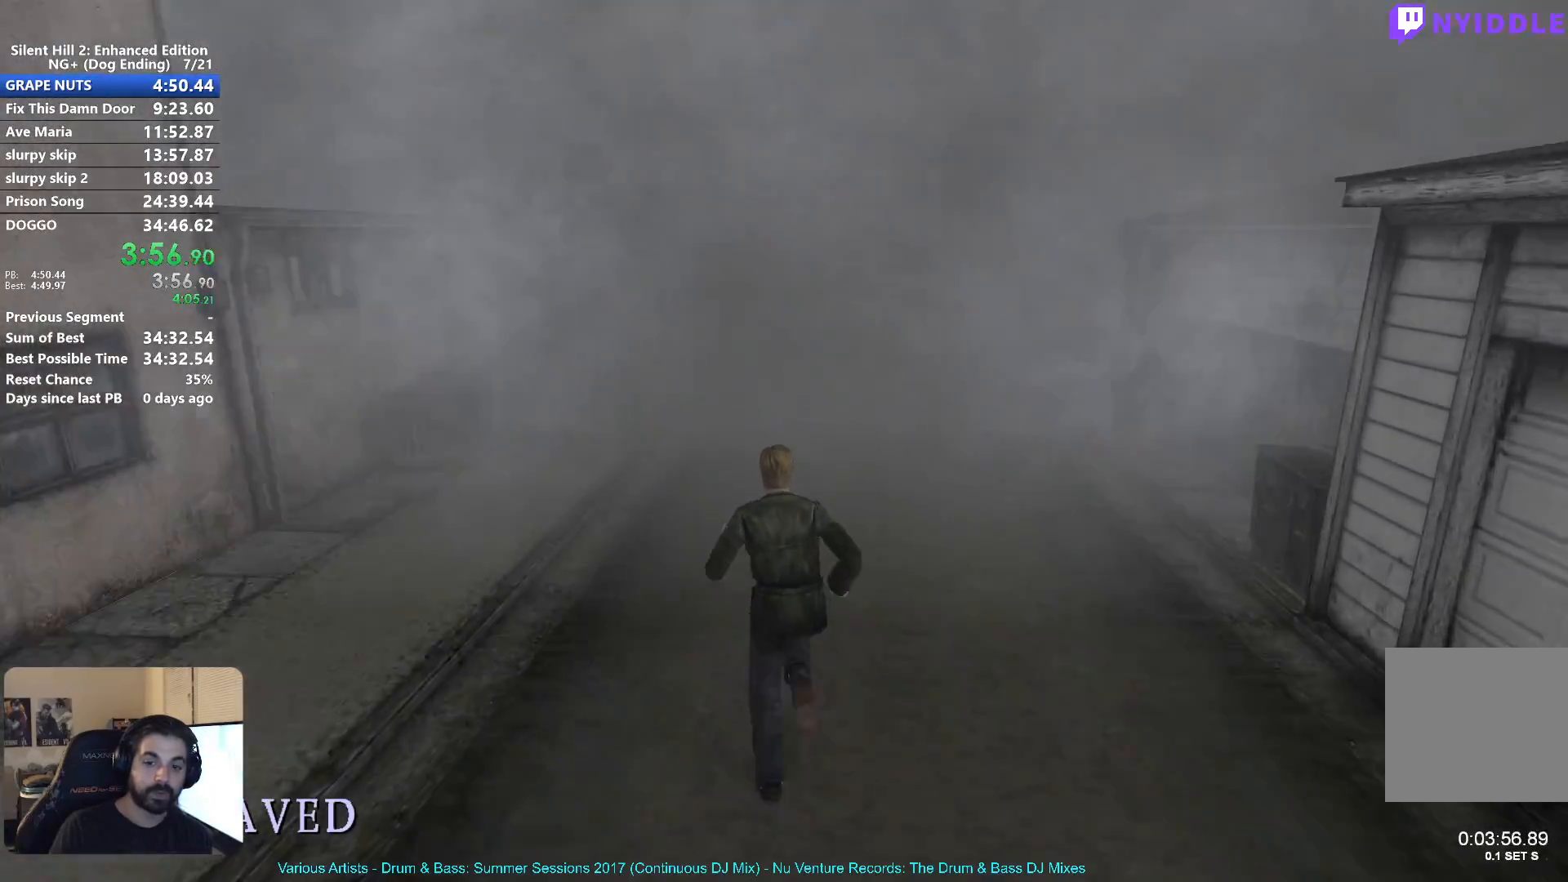
{"dt_ms": 500, "buttons": ["X"], "left_stick": "center", "right_stick": "center", "events": []}
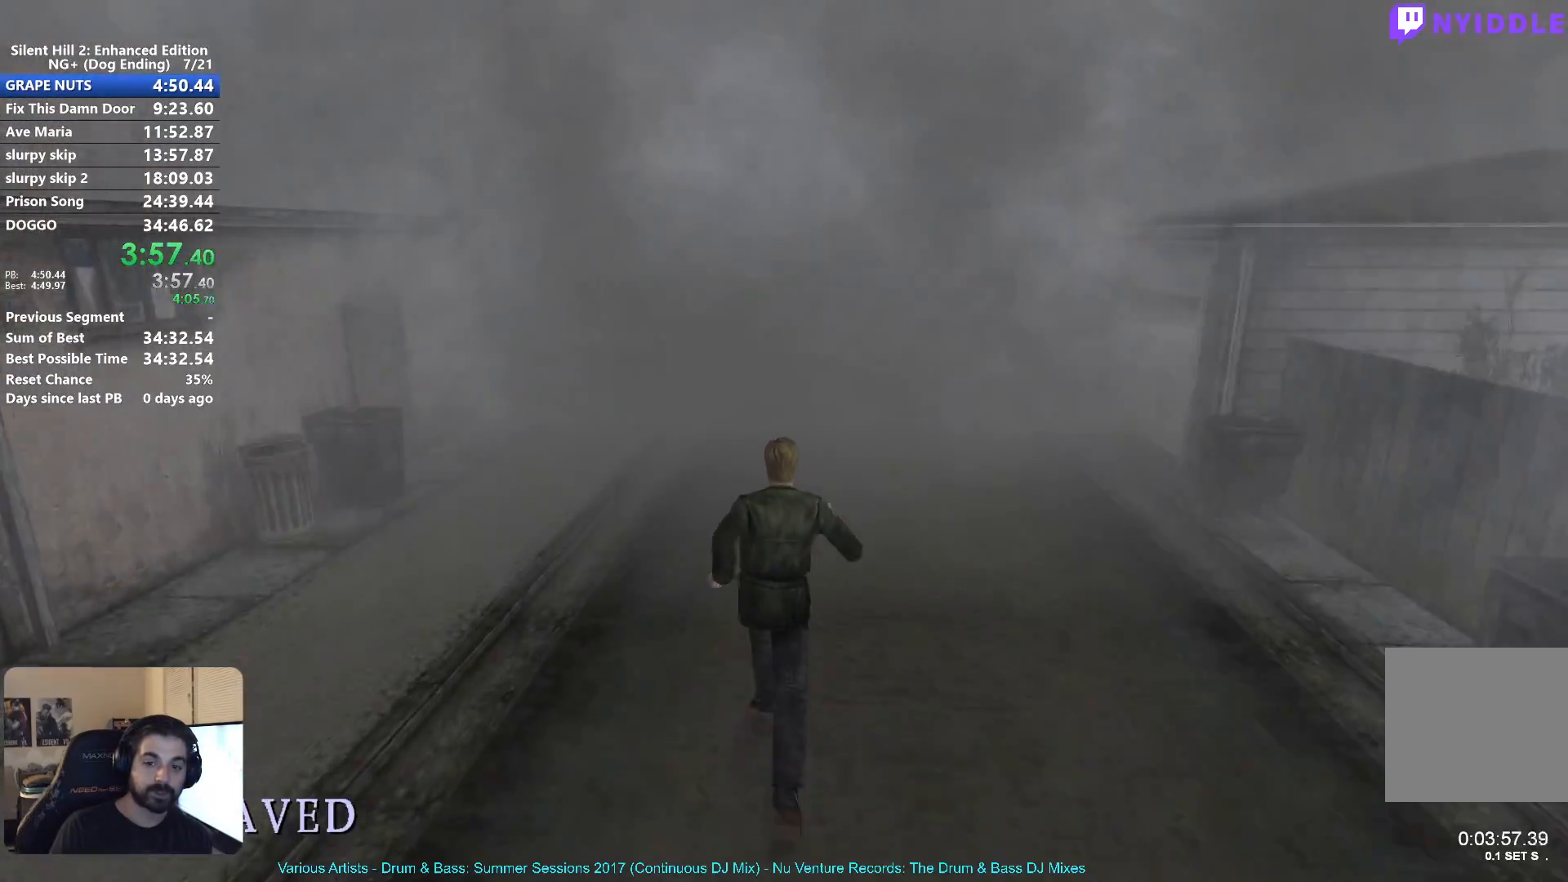
{"dt_ms": 500, "buttons": ["X"], "left_stick": "center", "right_stick": "center", "events": []}
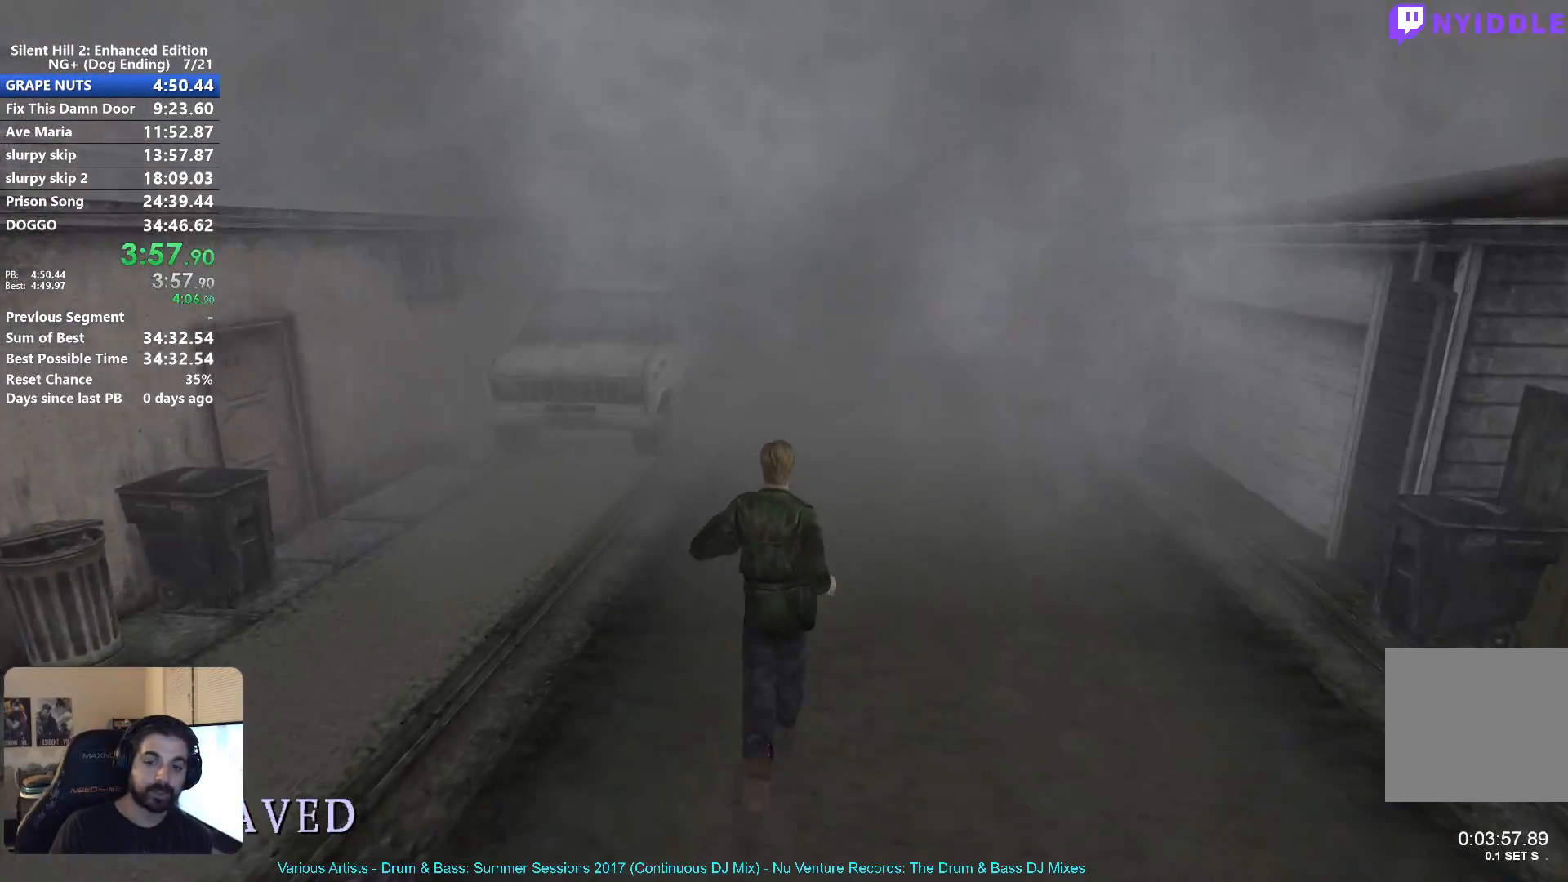
{"dt_ms": 500, "buttons": ["X"], "left_stick": "center", "right_stick": "center", "events": []}
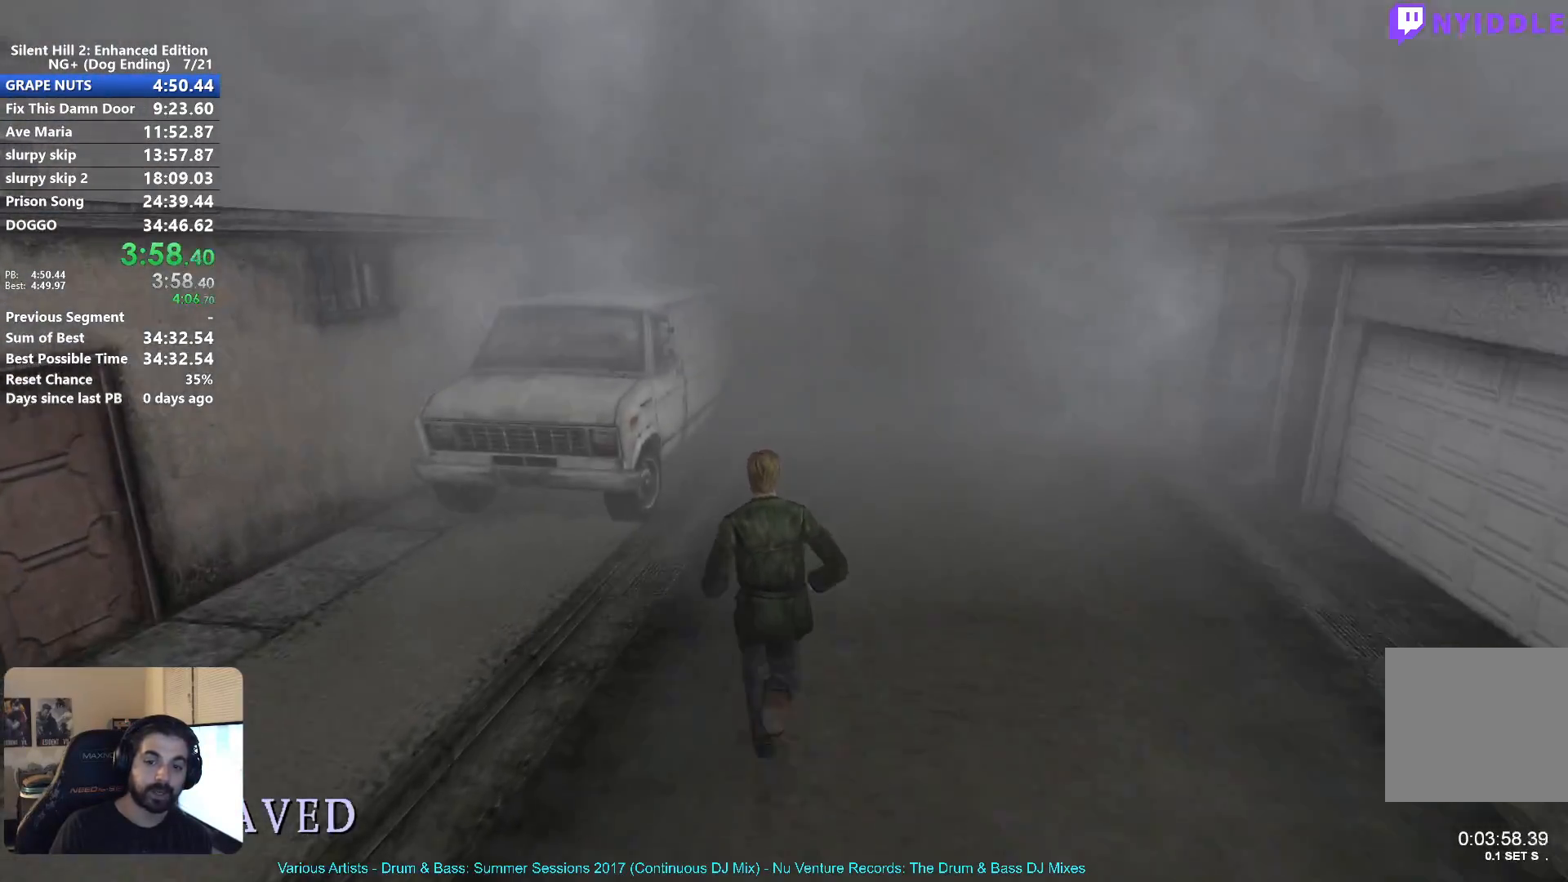
{"dt_ms": 500, "buttons": ["X"], "left_stick": "center", "right_stick": "center", "events": []}
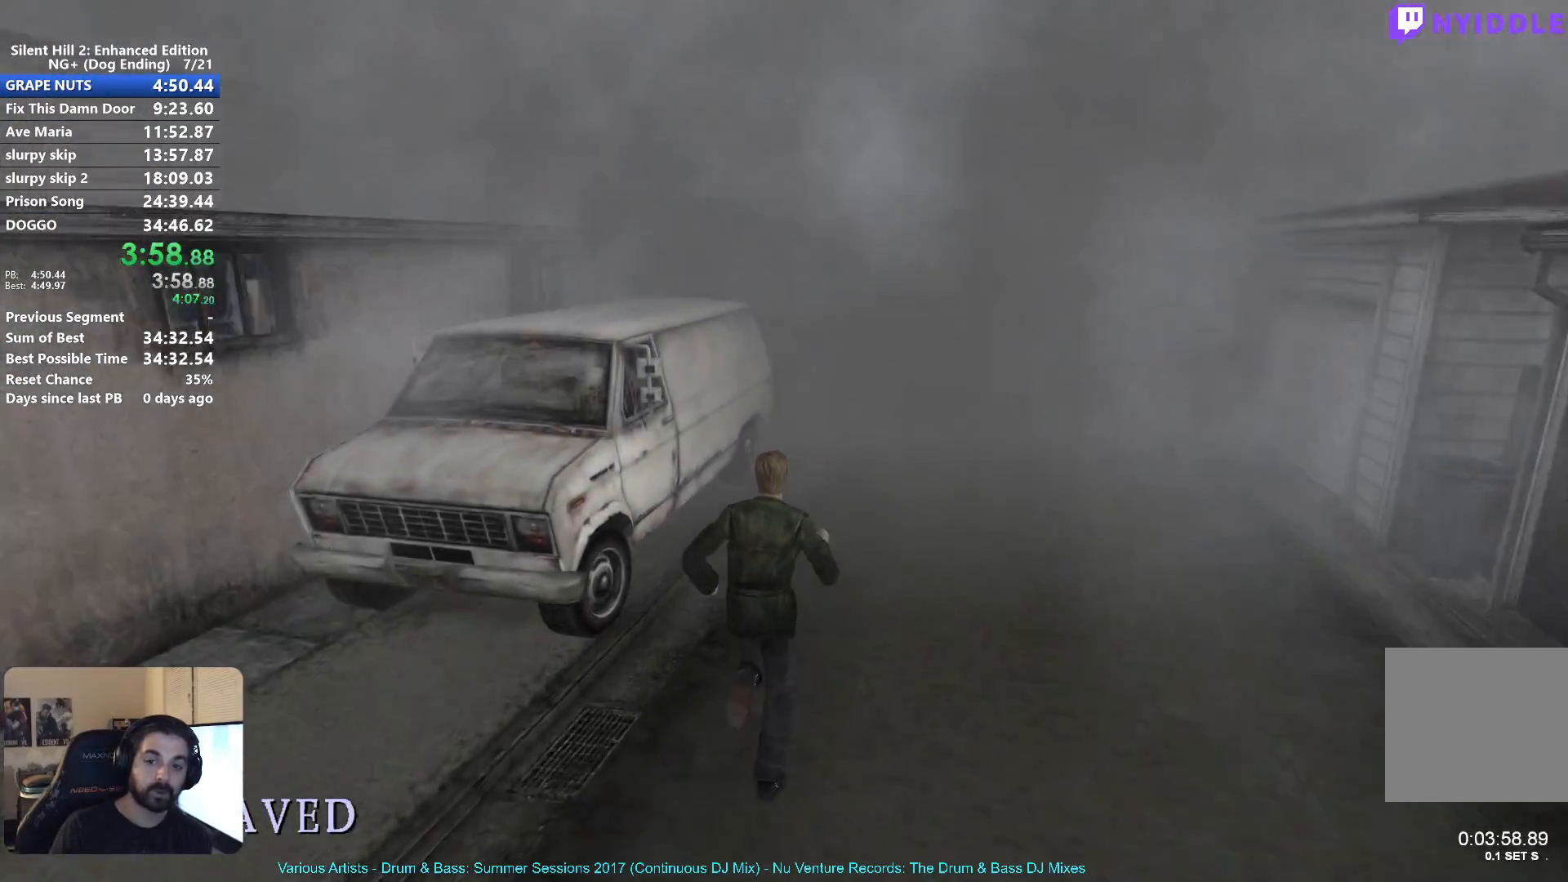
{"dt_ms": 500, "buttons": ["X"], "left_stick": "center", "right_stick": "center", "events": []}
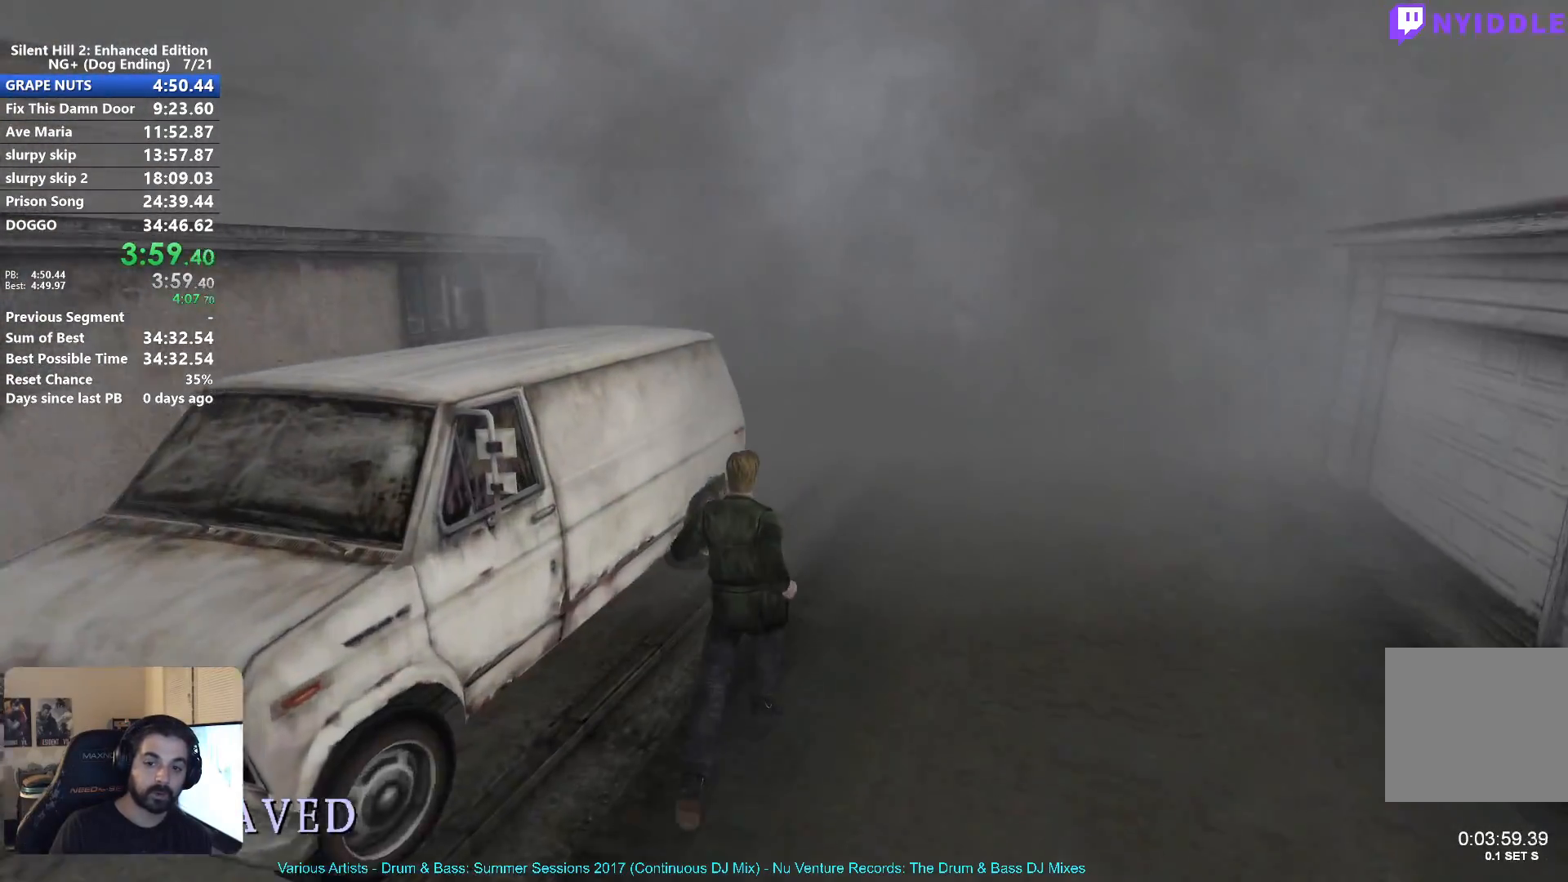
{"dt_ms": 500, "buttons": ["X"], "left_stick": "center", "right_stick": "center", "events": []}
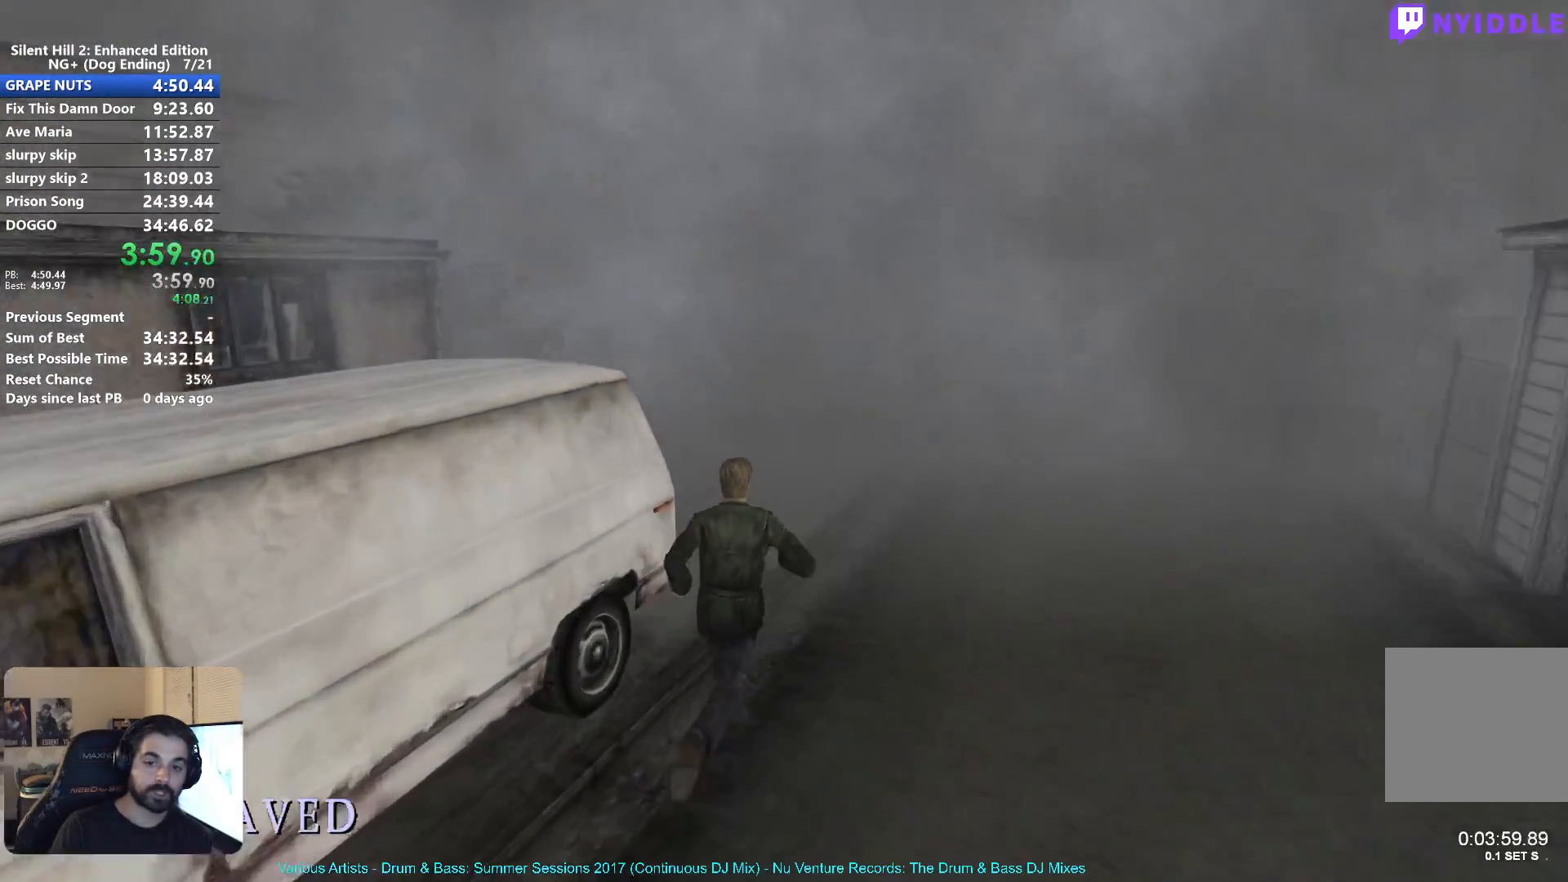
{"dt_ms": 500, "buttons": [], "left_stick": "center", "right_stick": "center", "events": [[383, "X", "up"]]}
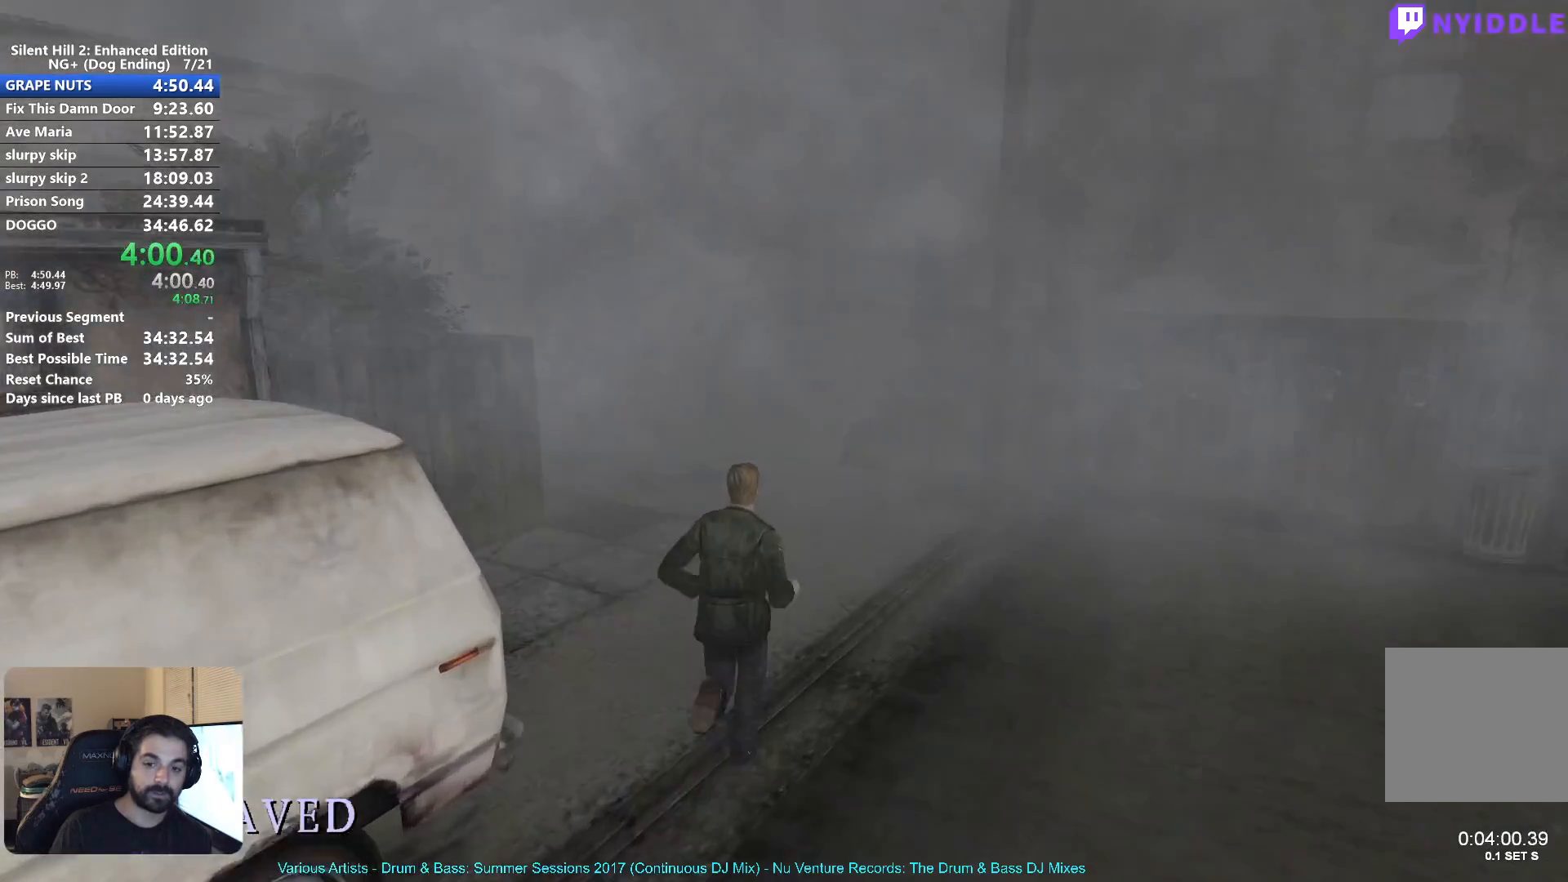
{"dt_ms": 500, "buttons": [], "left_stick": "center", "right_stick": "center", "events": [[217, "A", "down"], [283, "A", "up"], [417, "A", "down"], [450, "A", "up"]]}
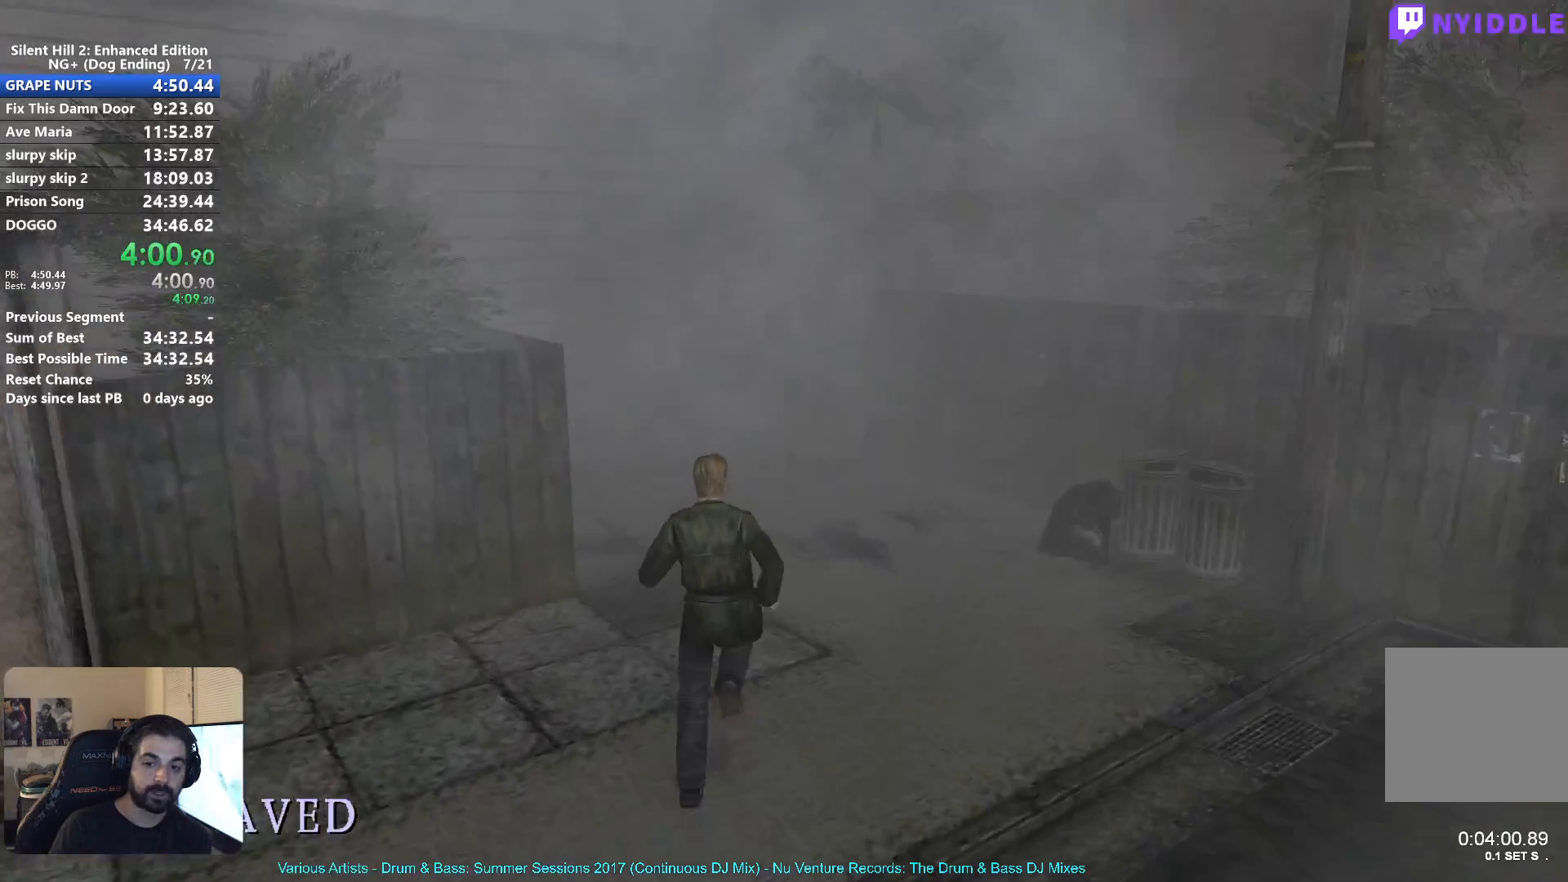
{"dt_ms": 500, "buttons": [], "left_stick": "center", "right_stick": "center", "events": [[83, "A", "down"], [150, "A", "up"], [267, "A", "down"], [317, "A", "up"], [417, "A", "down"], [467, "A", "up"]]}
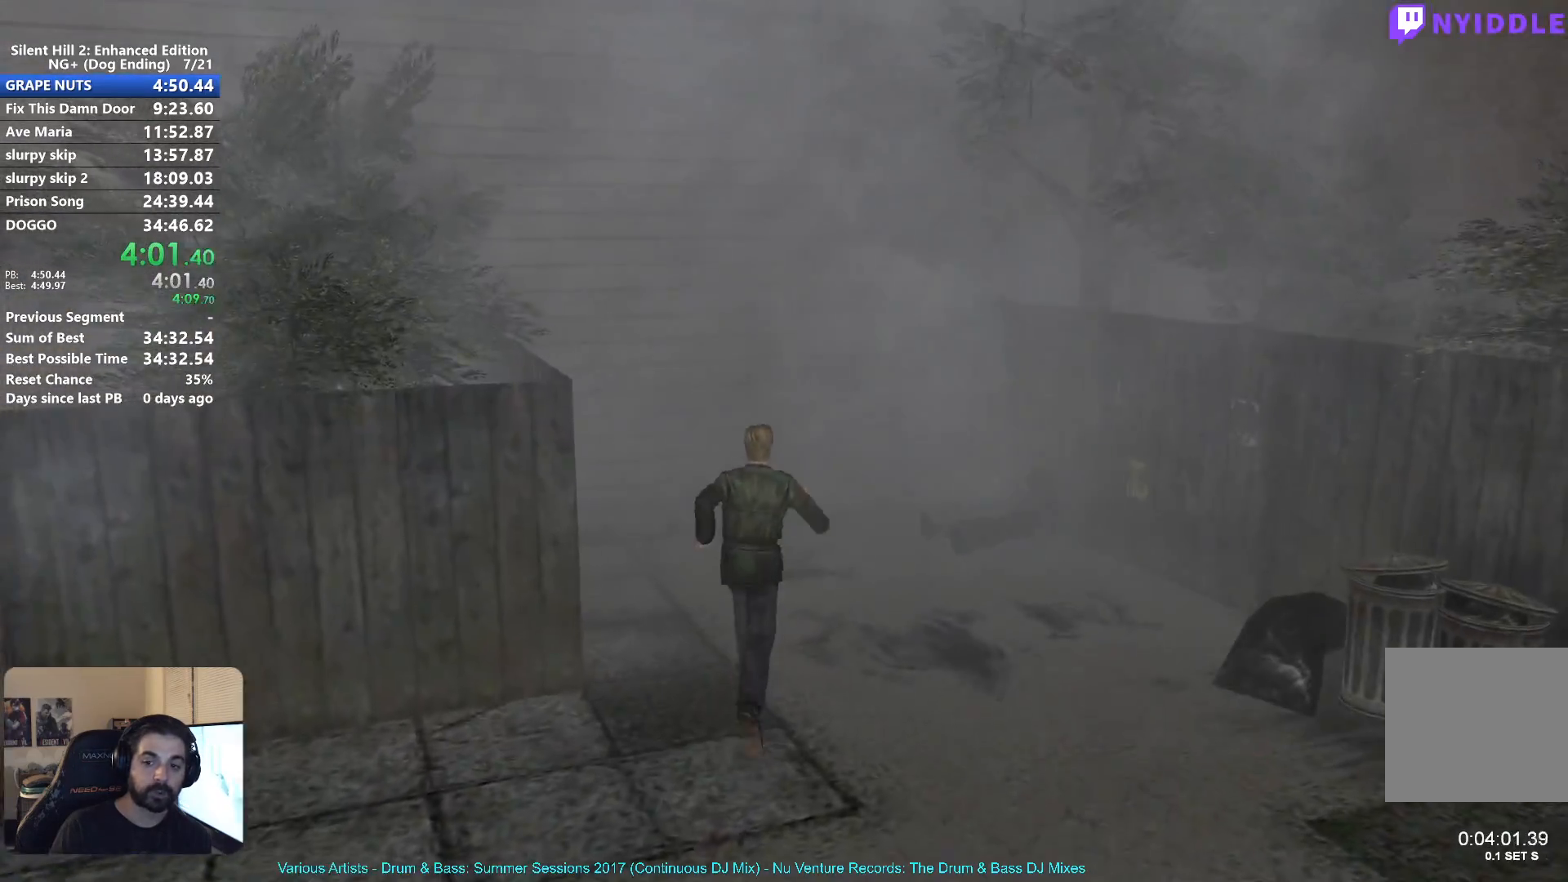
{"dt_ms": 500, "buttons": [], "left_stick": "right", "right_stick": "center", "events": [[83, "left_stick", "right"], [100, "A", "down"], [133, "A", "up"], [250, "A", "down"], [283, "A", "up"], [417, "A", "down"], [467, "A", "up"]]}
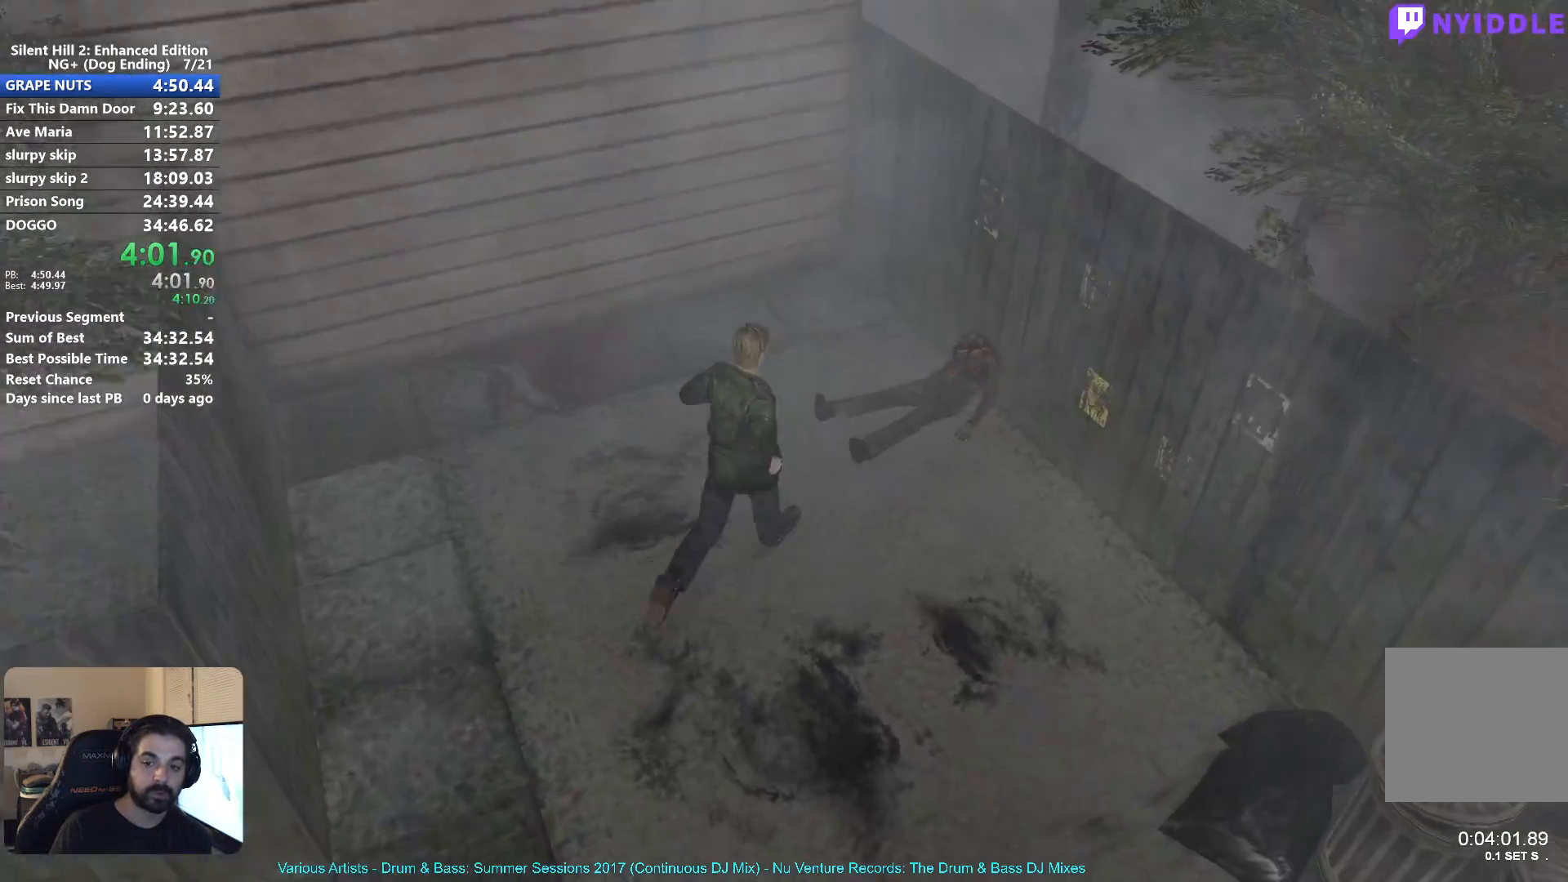
{"dt_ms": 500, "buttons": [], "left_stick": "down", "right_stick": "up", "events": [[83, "A", "down"], [117, "A", "up"], [200, "A", "down"], [267, "A", "up"], [317, "left_stick", "down"], [483, "right_stick", "up"]]}
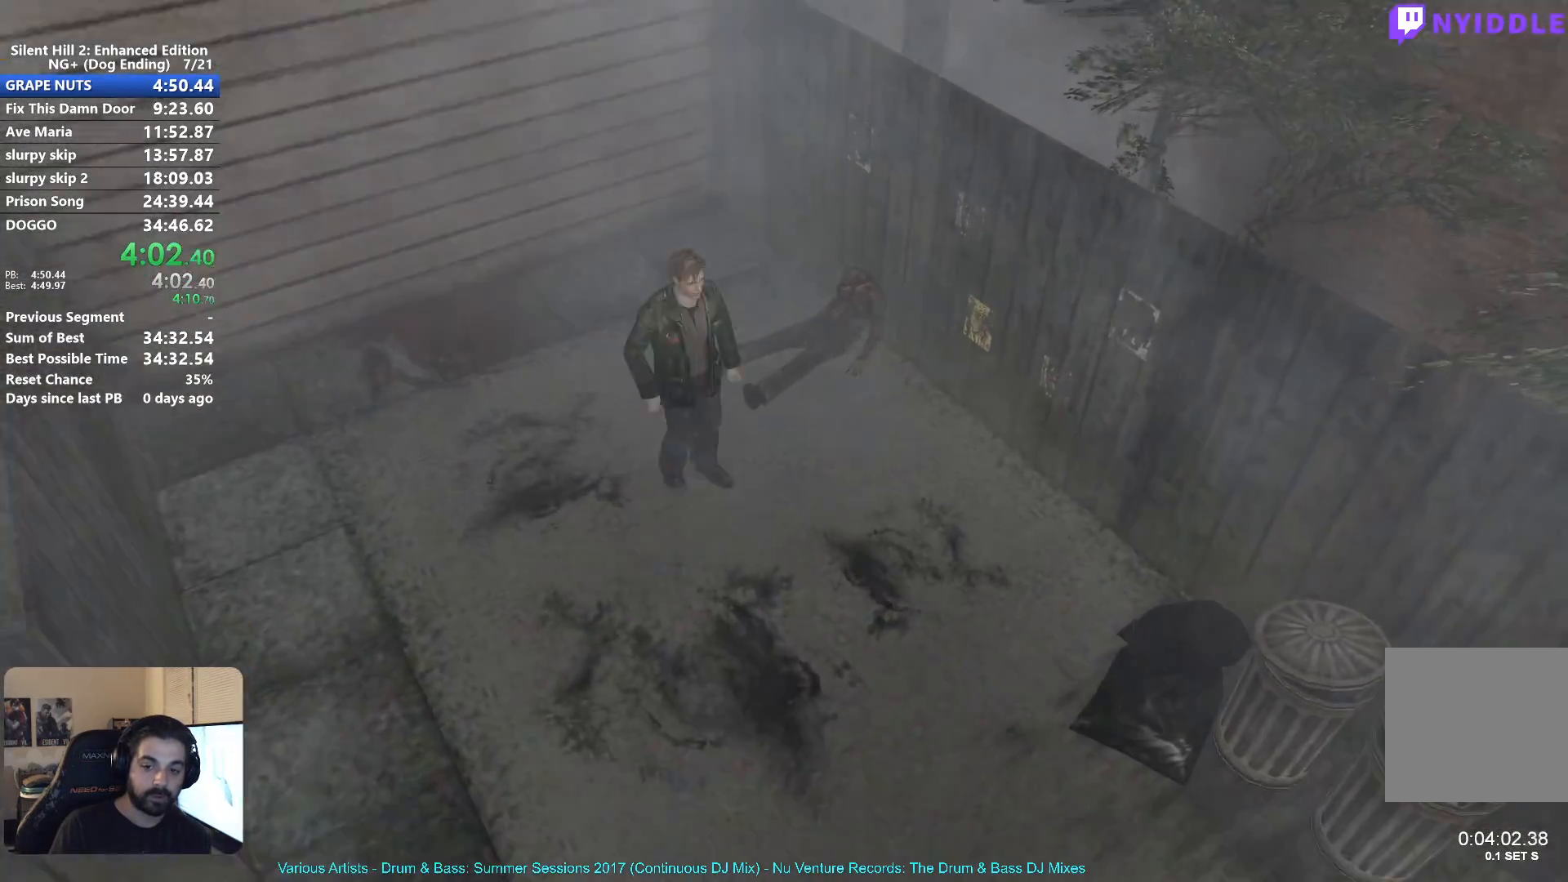
{"dt_ms": 500, "buttons": ["X"], "left_stick": "down", "right_stick": "center", "events": [[17, "X", "down"], [17, "right_stick", "center"]]}
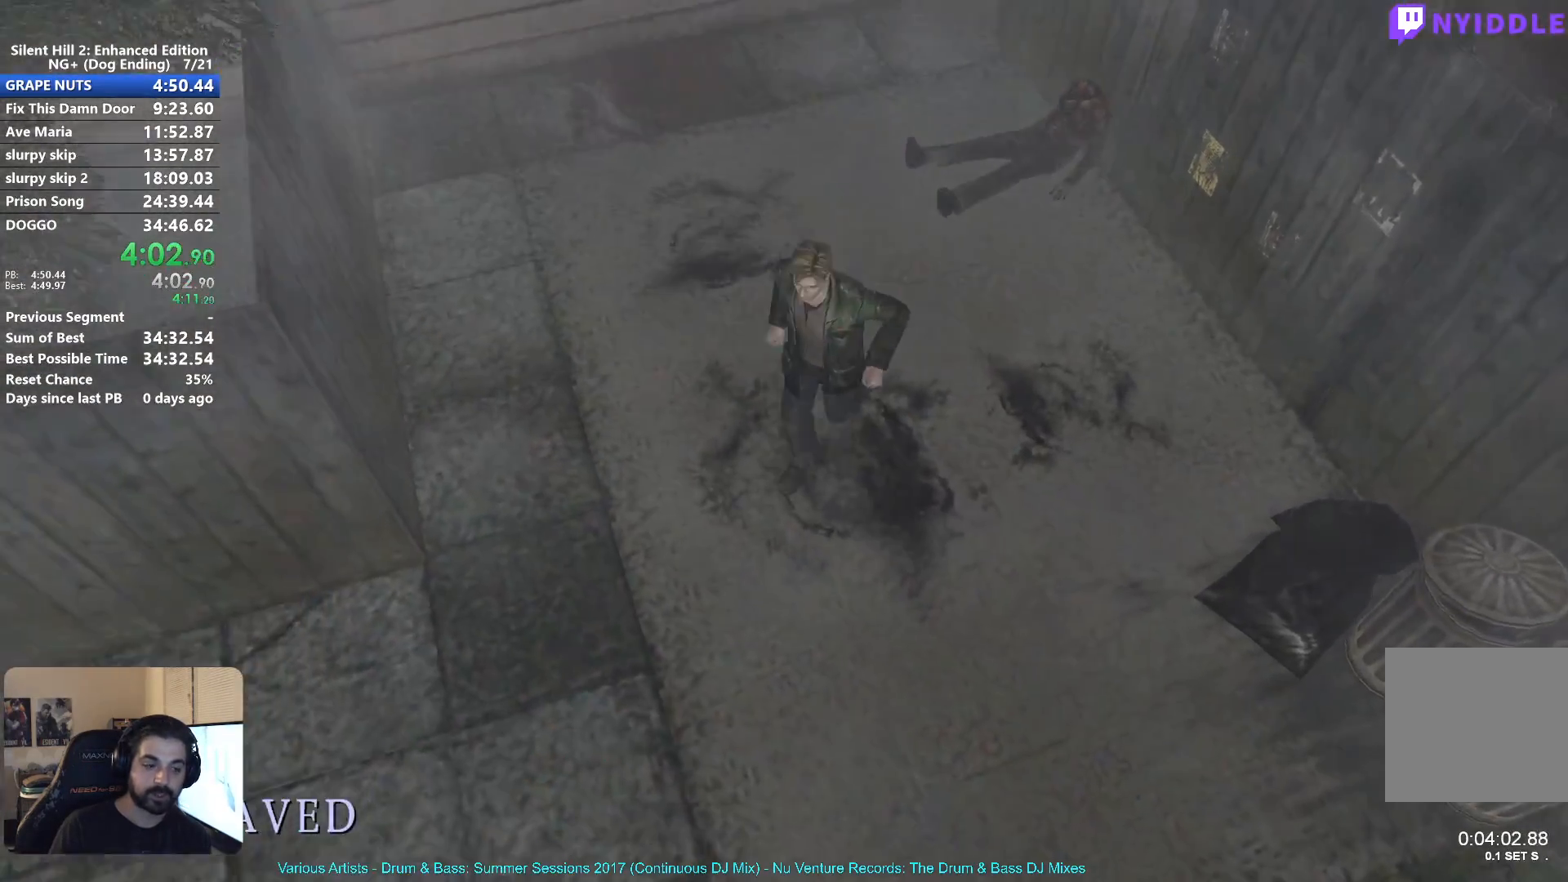
{"dt_ms": 500, "buttons": ["X"], "left_stick": "down", "right_stick": "center", "events": []}
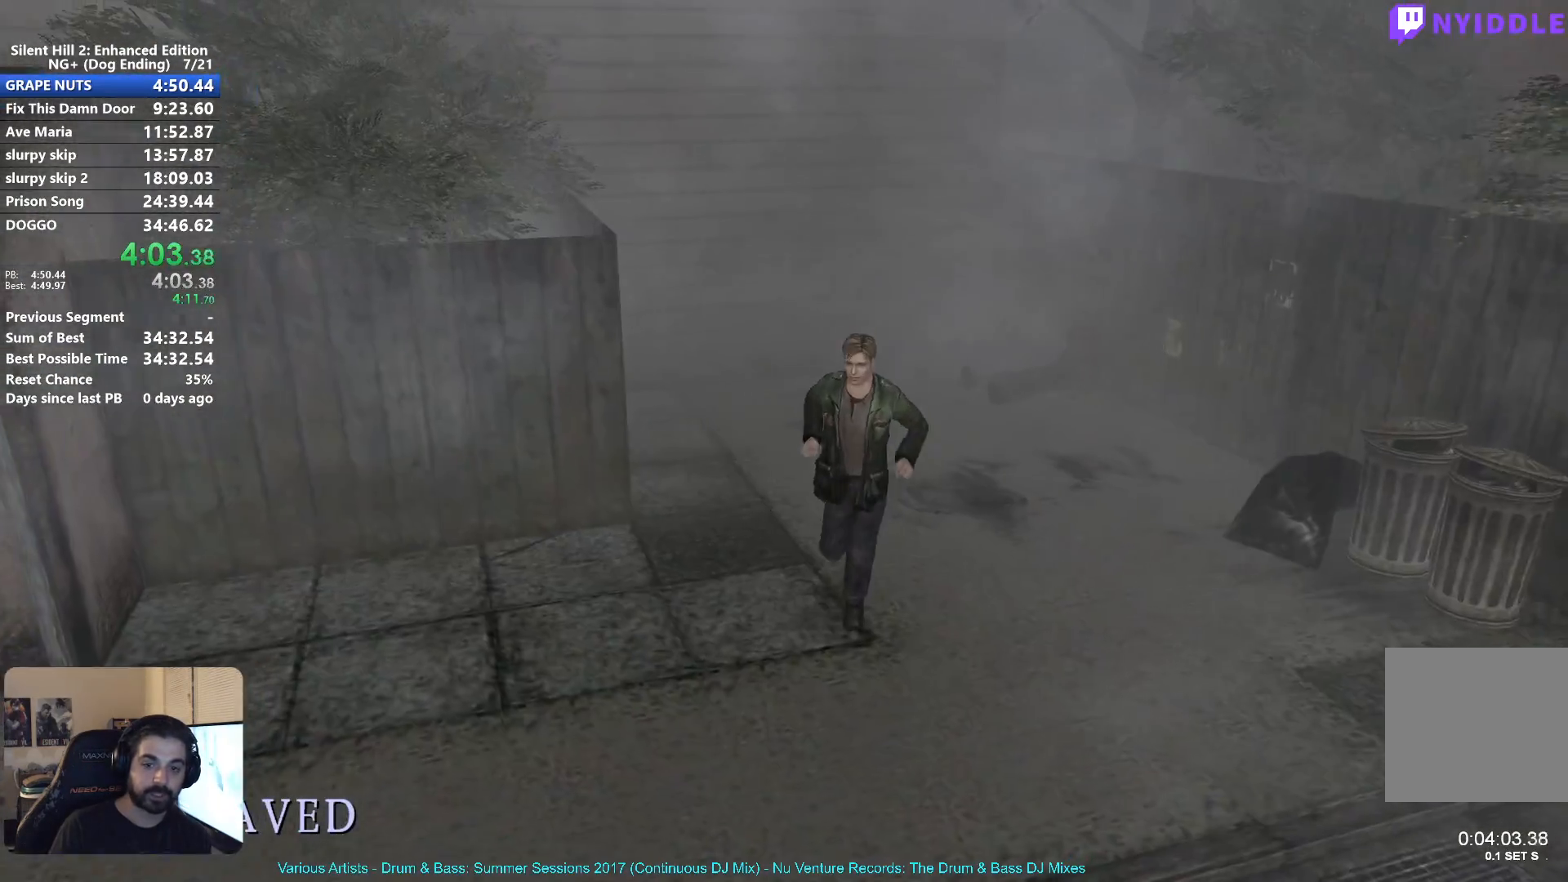
{"dt_ms": 500, "buttons": ["X"], "left_stick": "down-left", "right_stick": "center", "events": [[217, "left_stick", "down-left"]]}